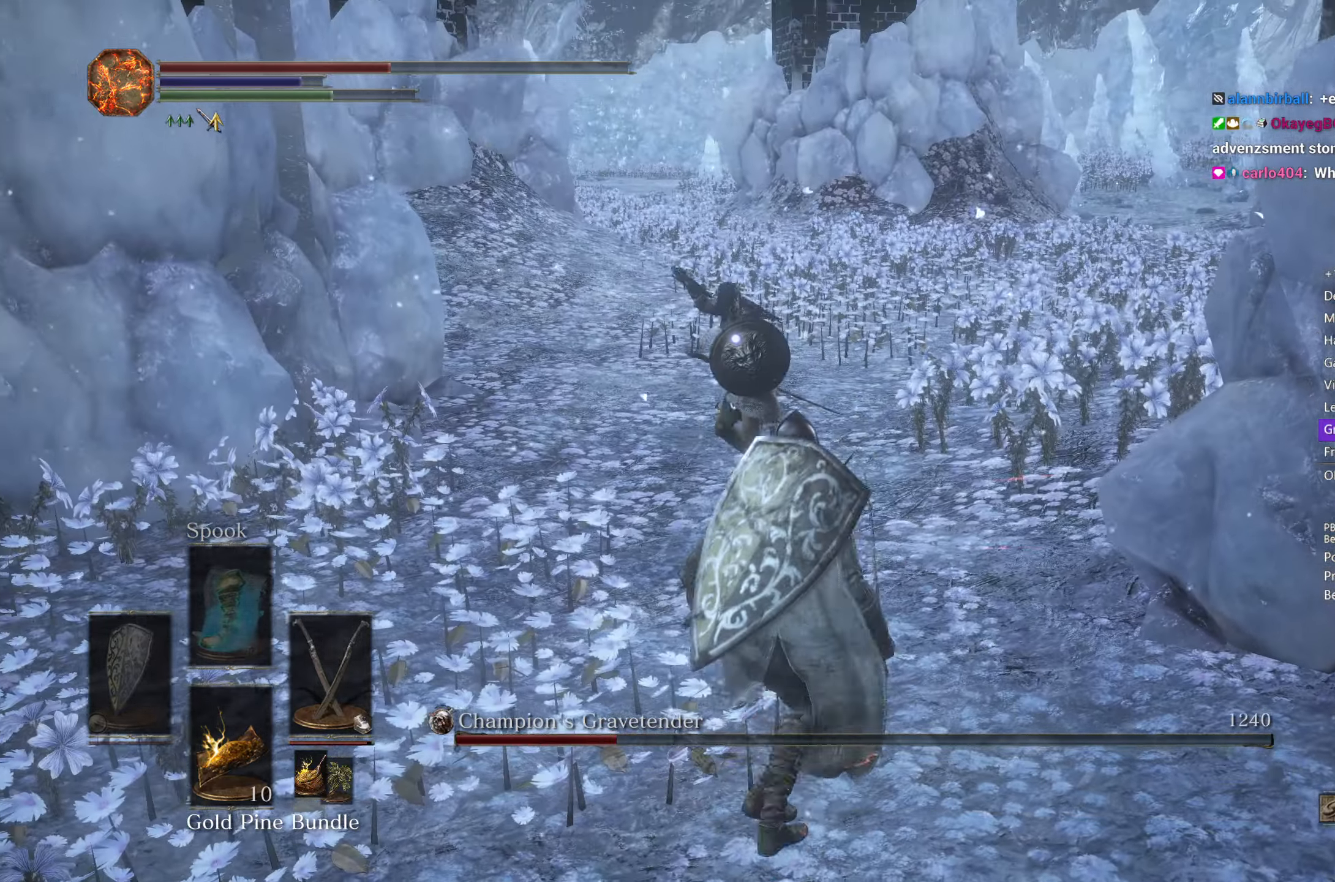
Gameplay with a controller (Xbox layout); each line is a JSON object with the inputs held at the frame after it. "events" lists button and stick changes between this image and that frame as [ms after this image, input, new state], when the widget could be followed in between. Not read: START.
{"buttons": ["B"], "left_stick": "down", "right_stick": "center", "events": [[67, "left_stick", "up"], [167, "left_stick", "up-right"], [350, "left_stick", "down-right"], [433, "left_stick", "down"]]}
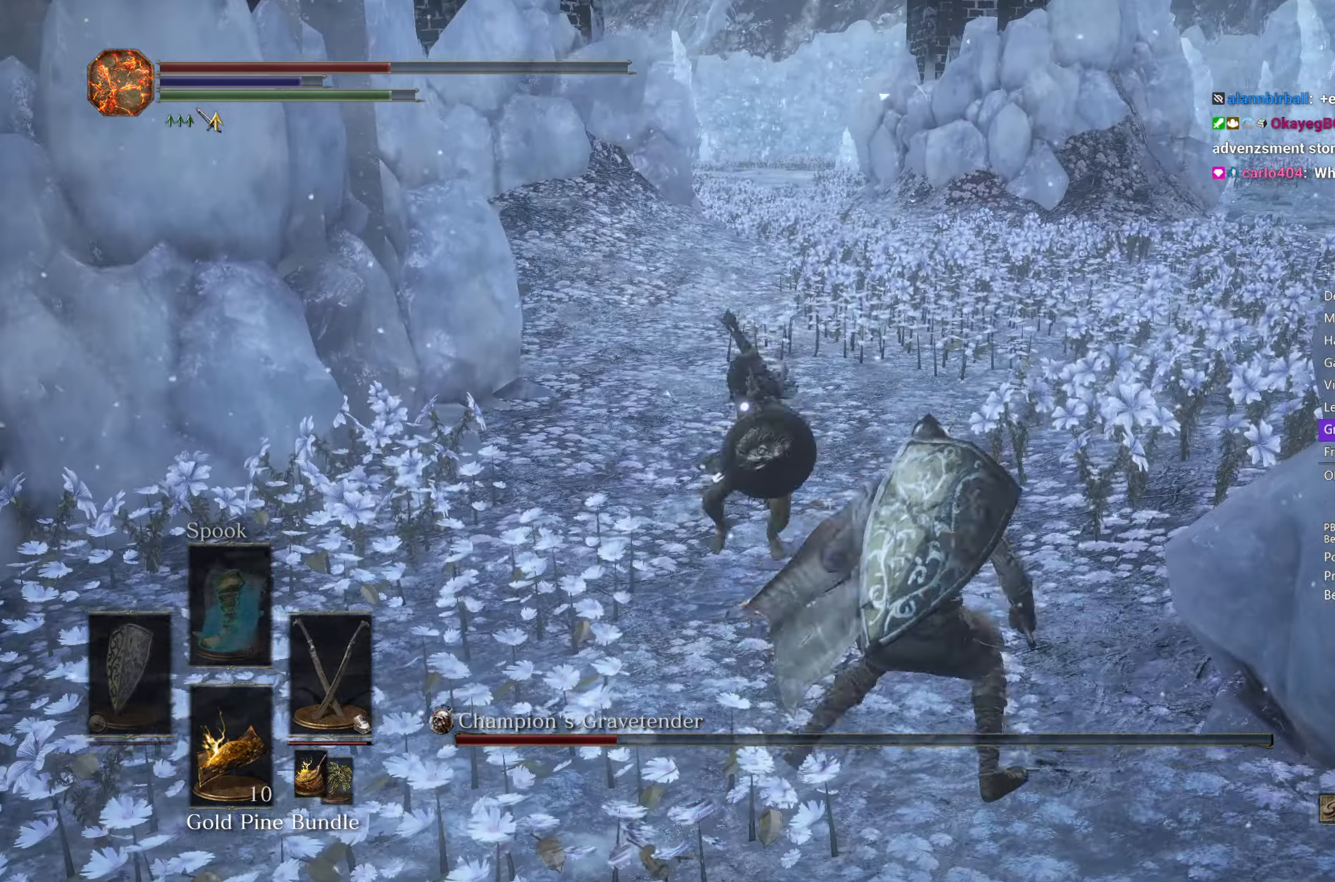
{"buttons": [], "left_stick": "down", "right_stick": "center", "events": [[467, "B", "up"]]}
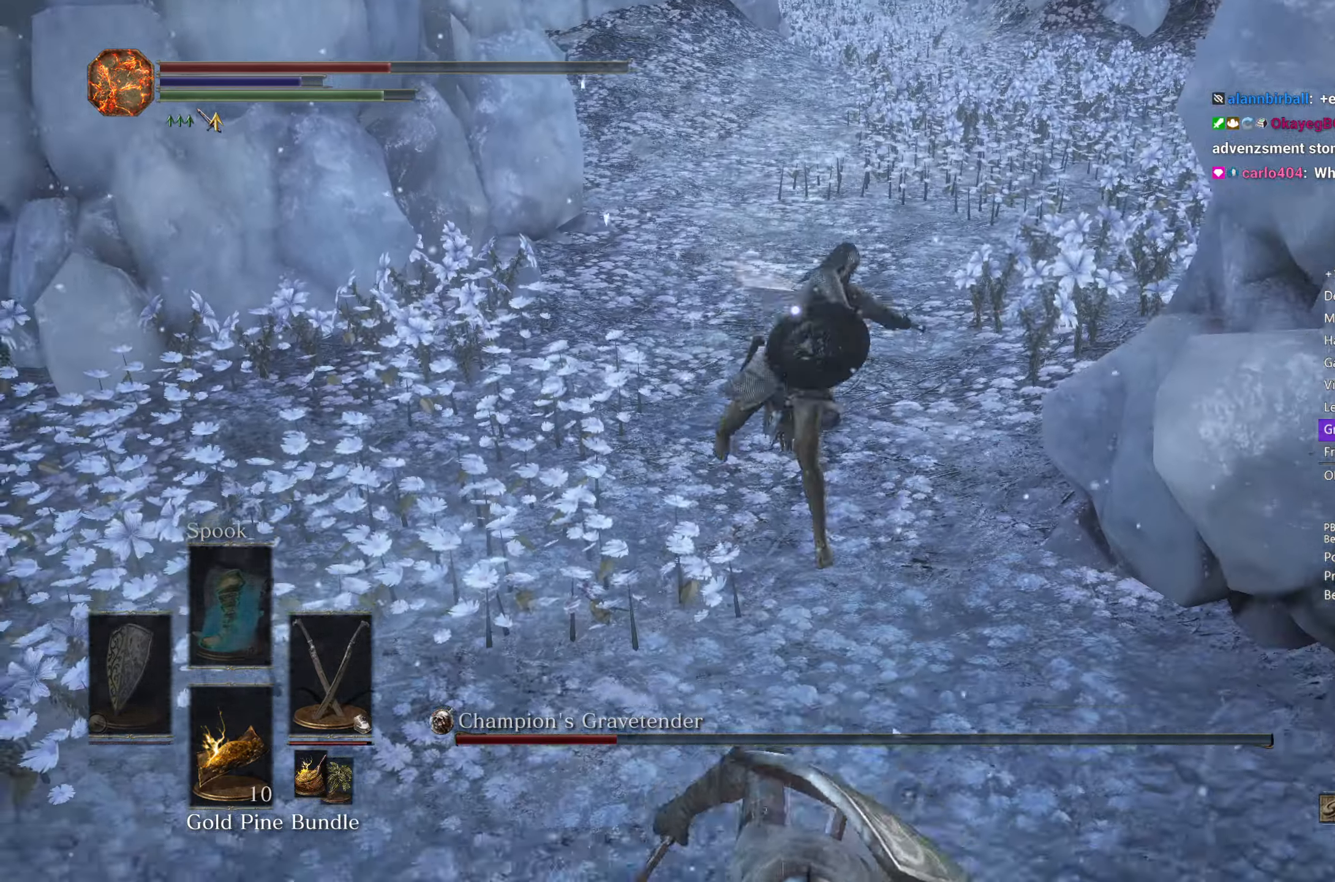
{"buttons": [], "left_stick": "up", "right_stick": "center", "events": [[117, "left_stick", "left"], [217, "left_stick", "up"], [233, "L1", "down"], [317, "L1", "up"]]}
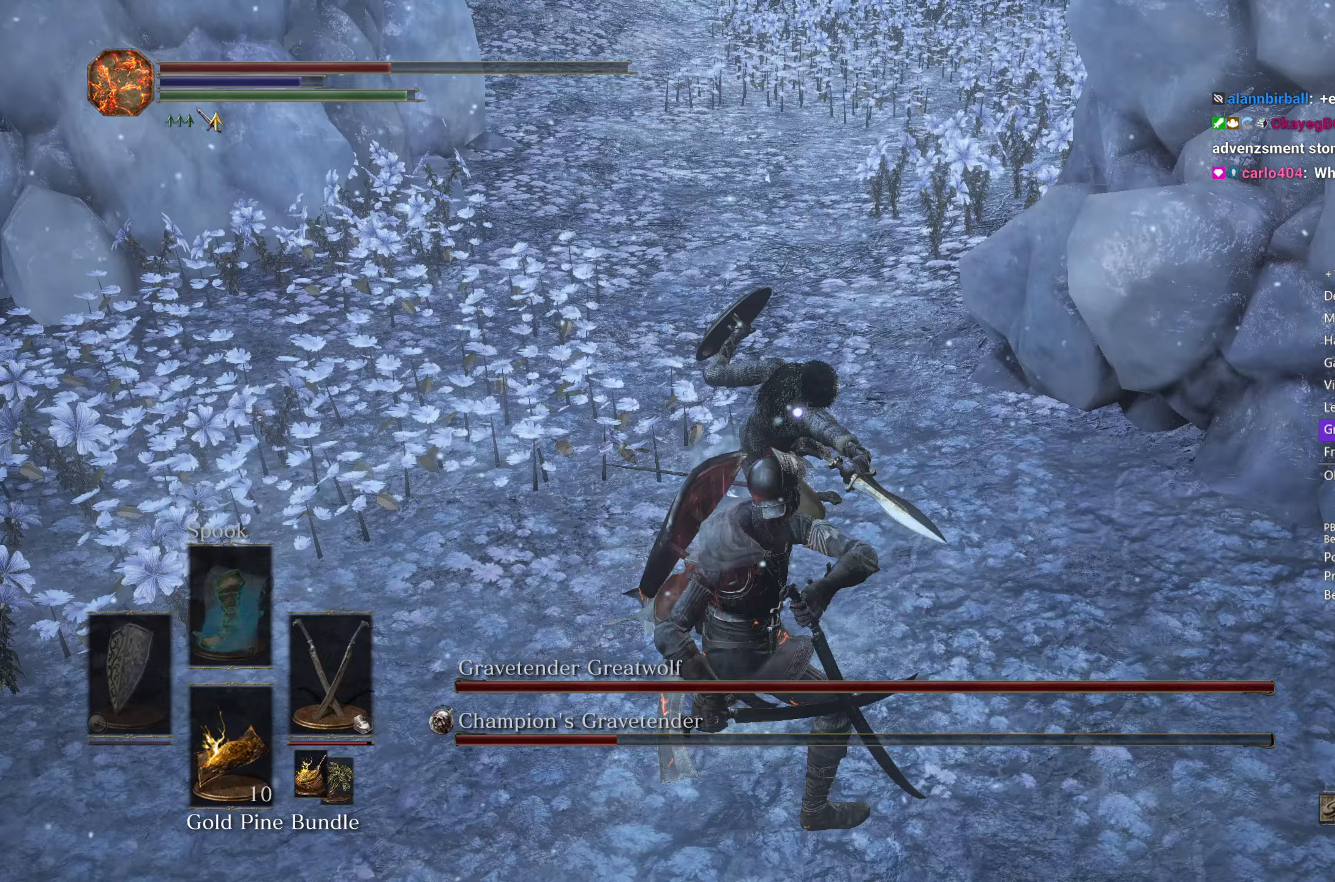
{"buttons": [], "left_stick": "up-right", "right_stick": "center", "events": [[200, "left_stick", "up-right"], [250, "L1", "down"], [333, "L1", "up"], [400, "L1", "down"], [500, "L1", "up"]]}
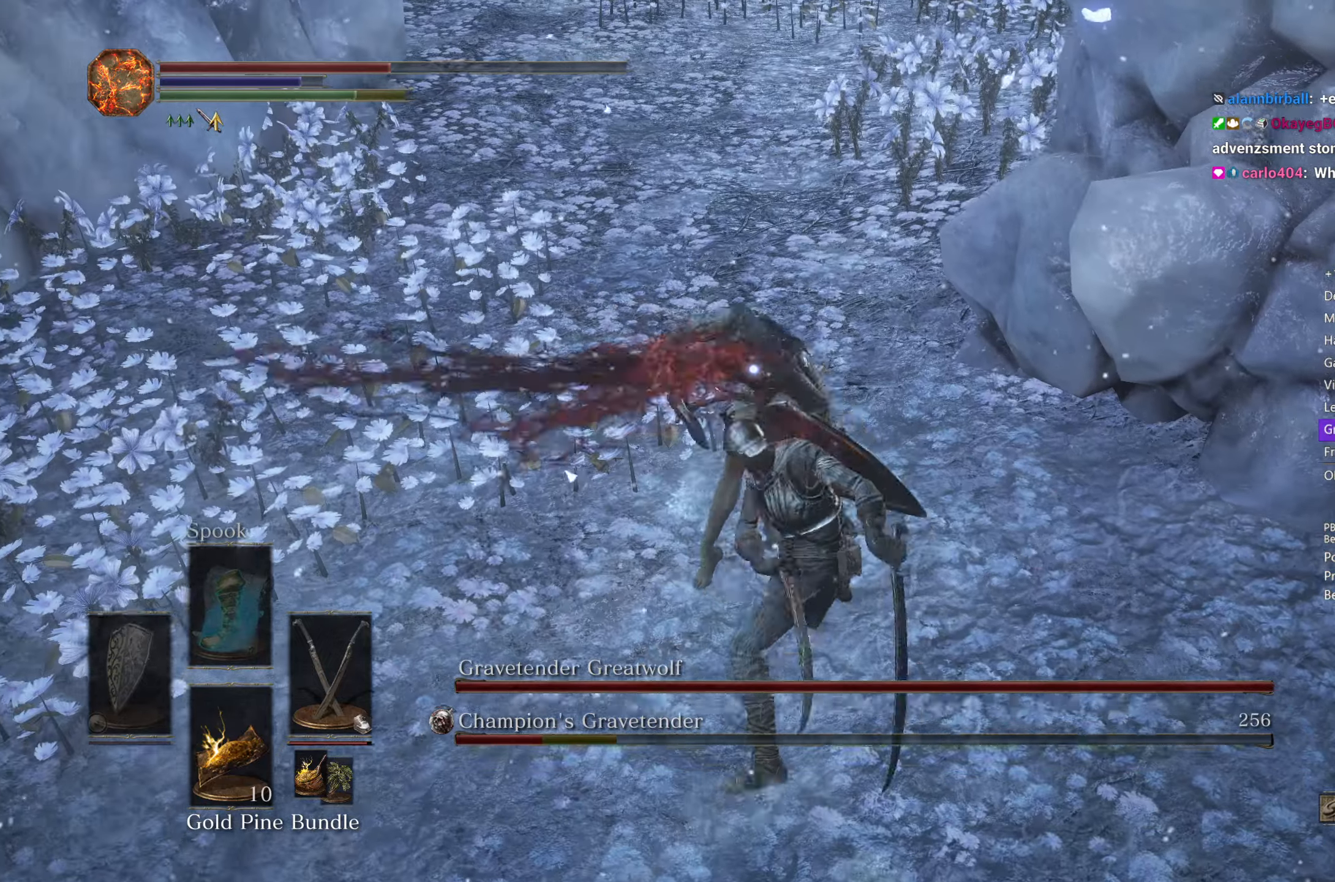
{"buttons": [], "left_stick": "up-right", "right_stick": "center", "events": [[433, "L1", "down"], [500, "L1", "up"]]}
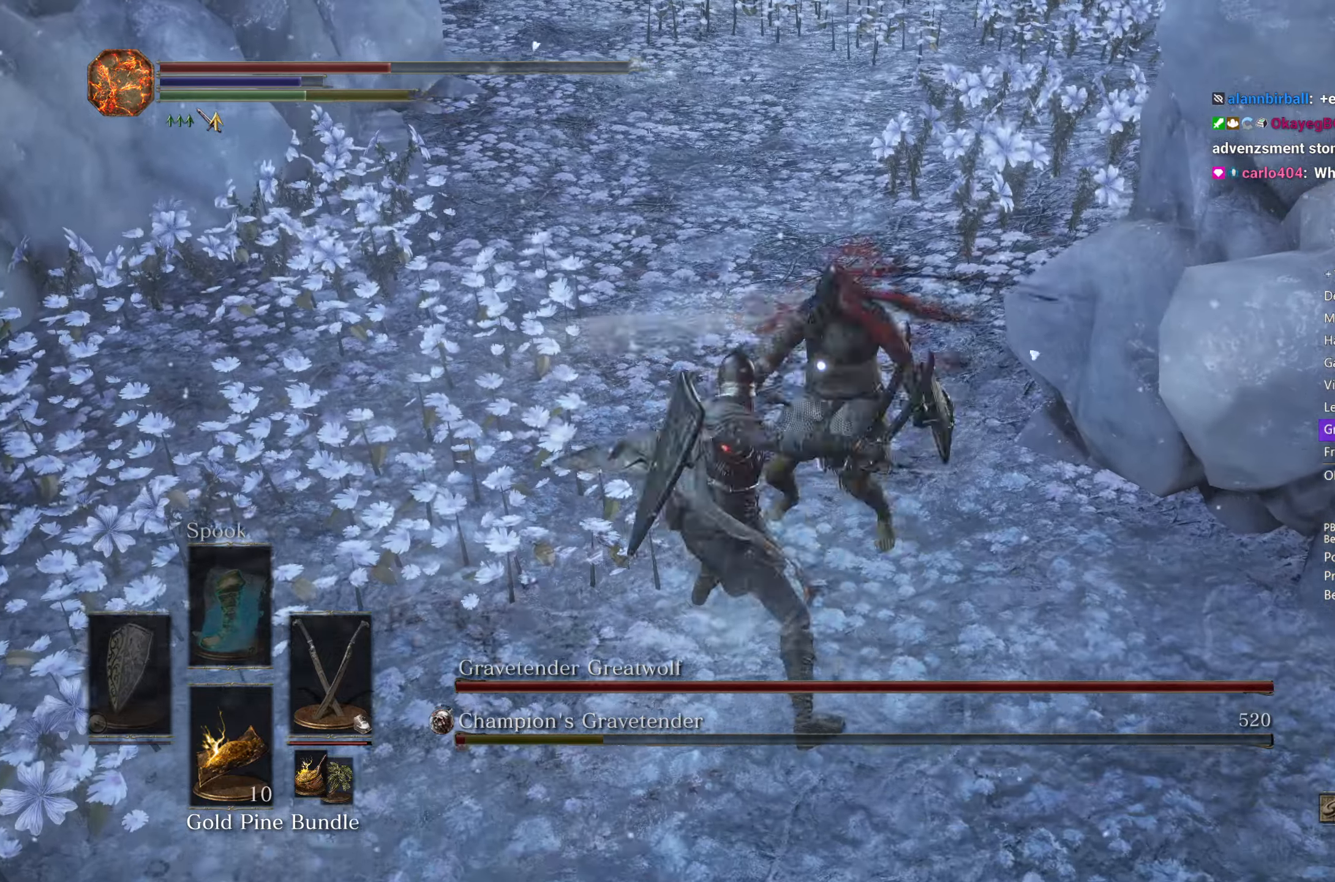
{"buttons": [], "left_stick": "up-left", "right_stick": "left", "events": [[33, "left_stick", "up"], [67, "L1", "down"], [200, "L1", "up"], [300, "left_stick", "up-left"], [500, "right_stick", "left"]]}
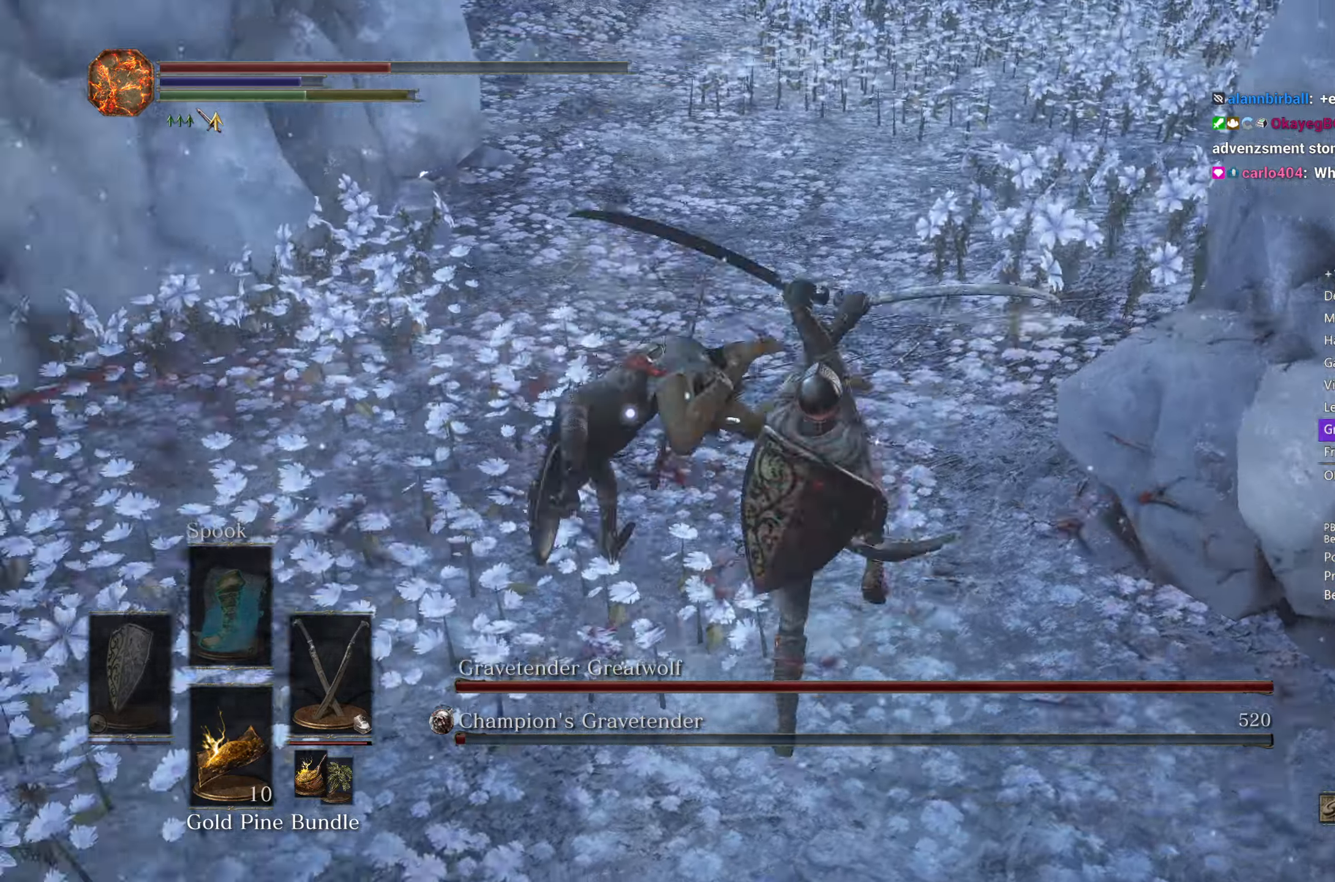
{"buttons": ["L1"], "left_stick": "up-left", "right_stick": "left", "events": [[67, "R3", "down"], [200, "R3", "up"], [250, "L1", "down"], [350, "L1", "up"], [417, "L1", "down"]]}
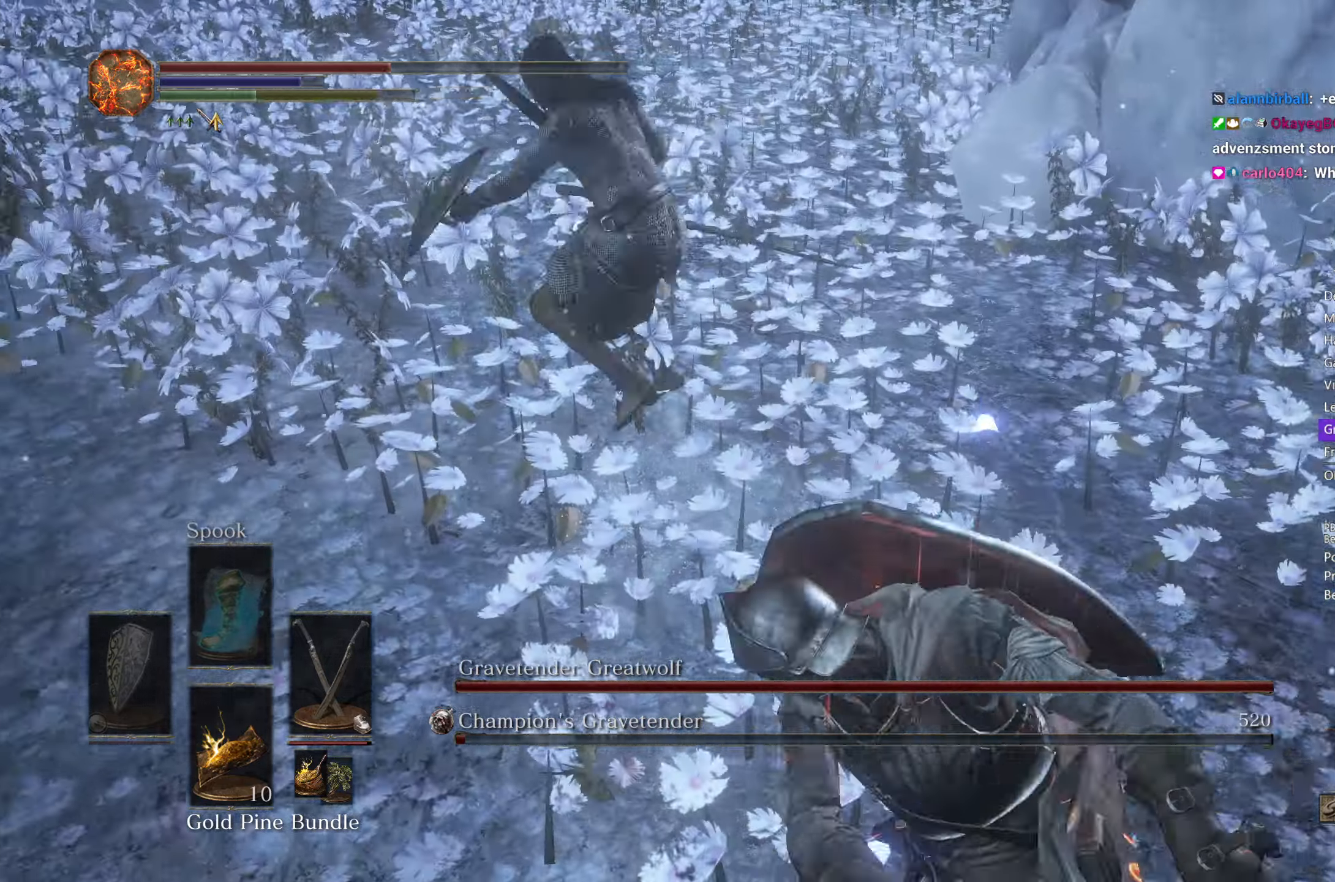
{"buttons": [], "left_stick": "right", "right_stick": "right", "events": [[17, "L1", "up"], [150, "right_stick", "center"], [167, "left_stick", "up"], [367, "right_stick", "right"], [417, "left_stick", "right"]]}
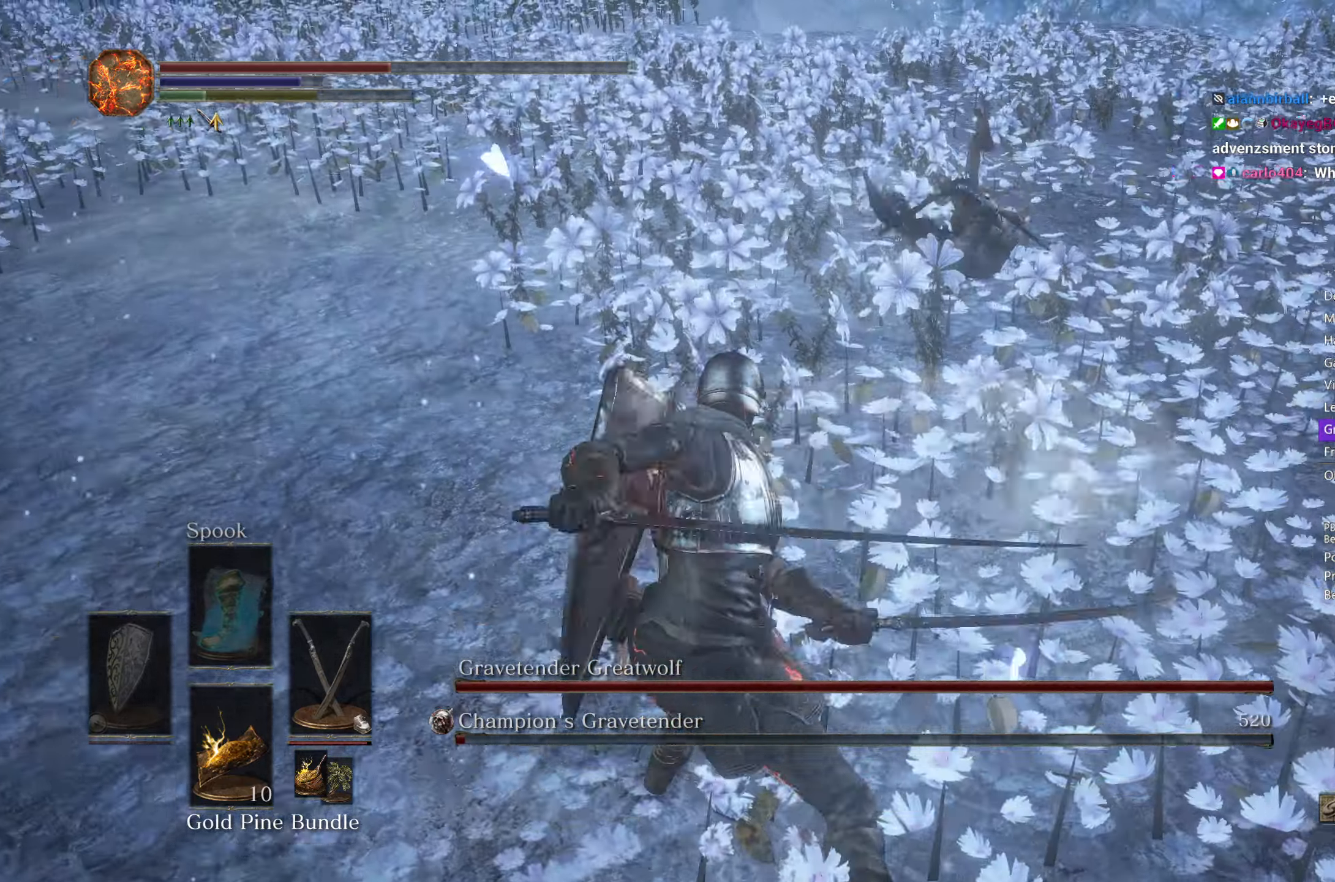
{"buttons": [], "left_stick": "up-right", "right_stick": "center", "events": [[67, "left_stick", "down-right"], [150, "right_stick", "center"], [233, "left_stick", "right"], [367, "left_stick", "up-right"]]}
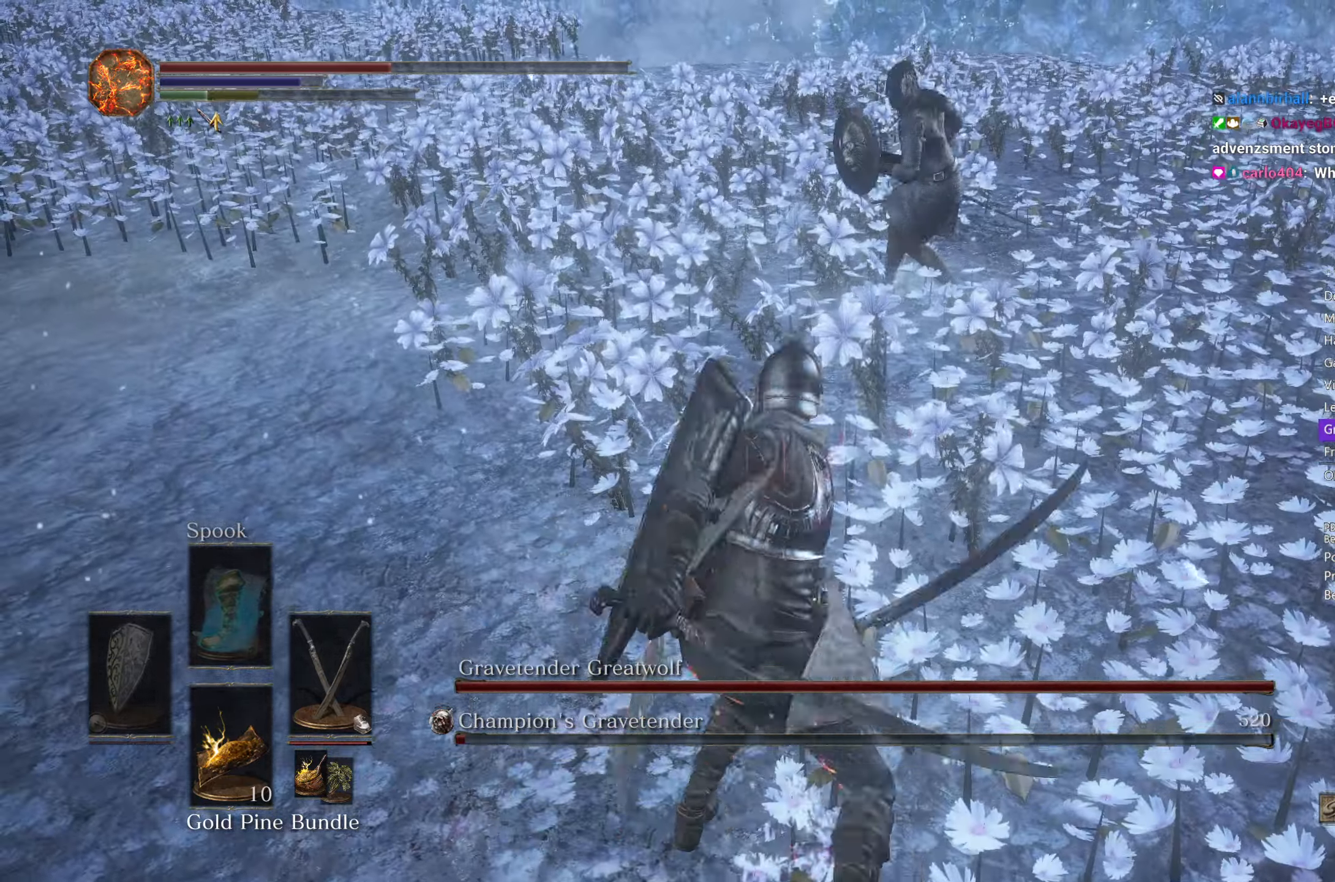
{"buttons": [], "left_stick": "up-right", "right_stick": "center", "events": [[167, "R3", "down"], [267, "L1", "down"], [283, "R3", "up"], [367, "L1", "up"]]}
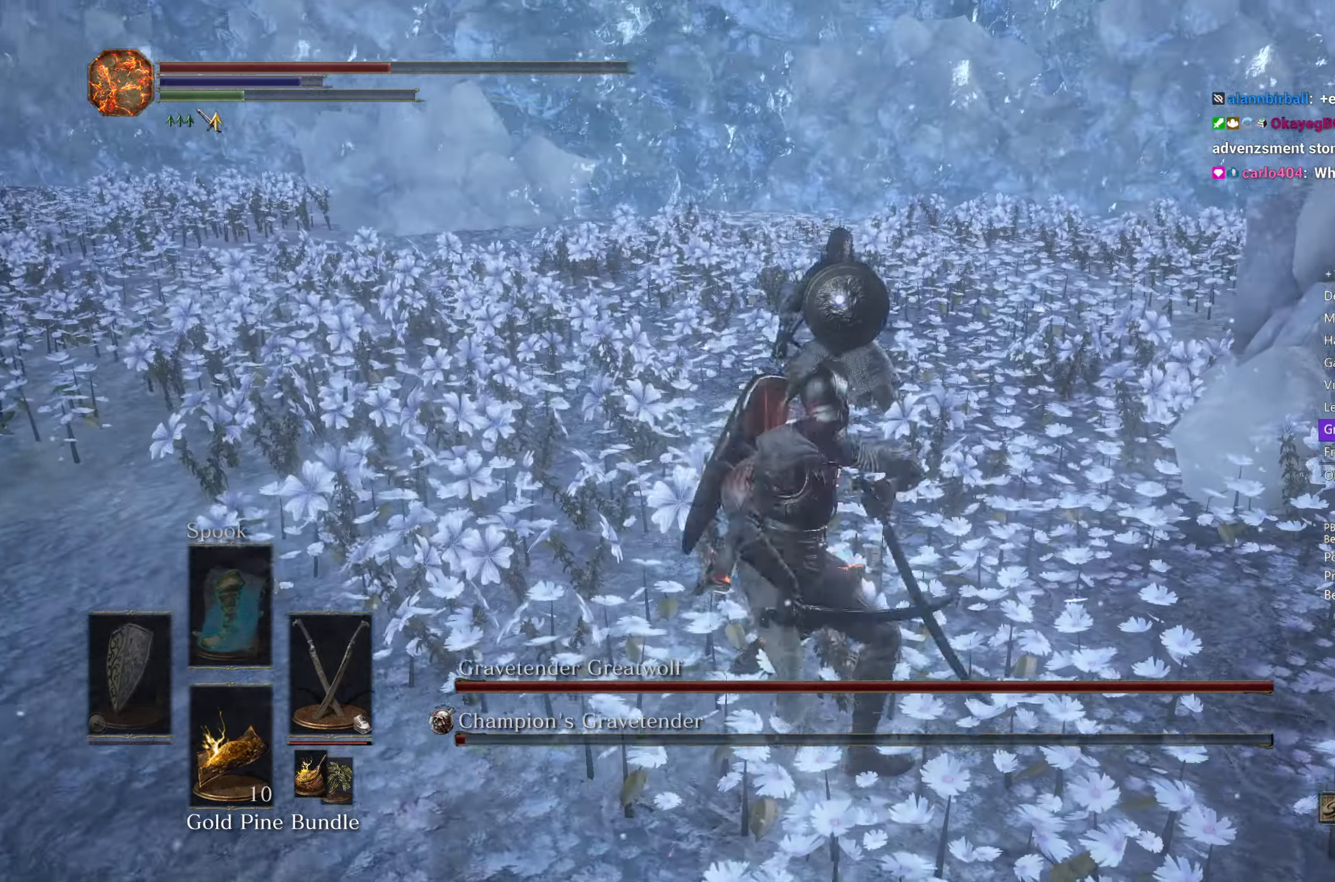
{"buttons": [], "left_stick": "up-right", "right_stick": "down-right", "events": [[367, "L1", "down"], [483, "L1", "up"], [483, "right_stick", "down-right"]]}
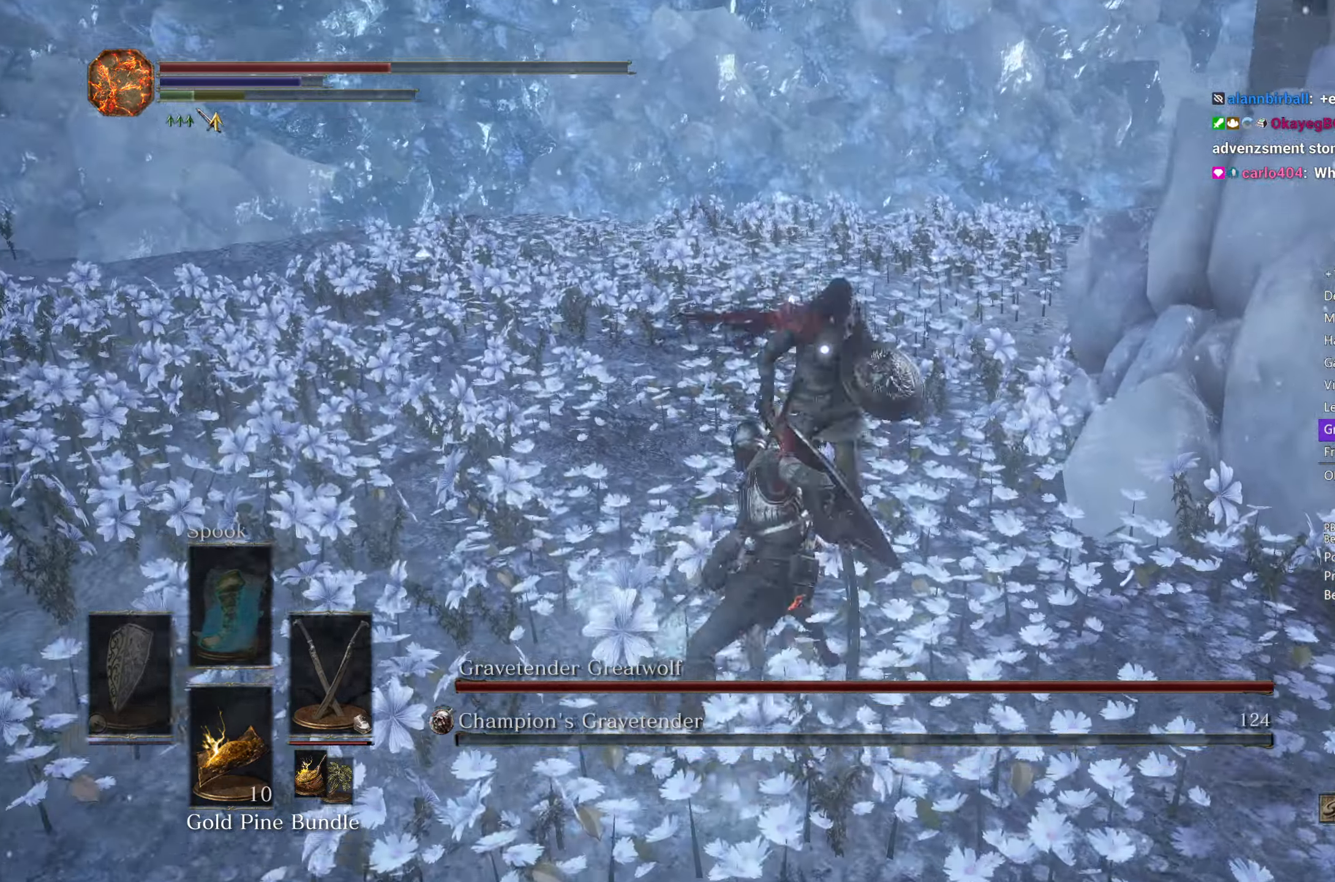
{"buttons": [], "left_stick": "up-right", "right_stick": "right", "events": [[17, "right_stick", "right"]]}
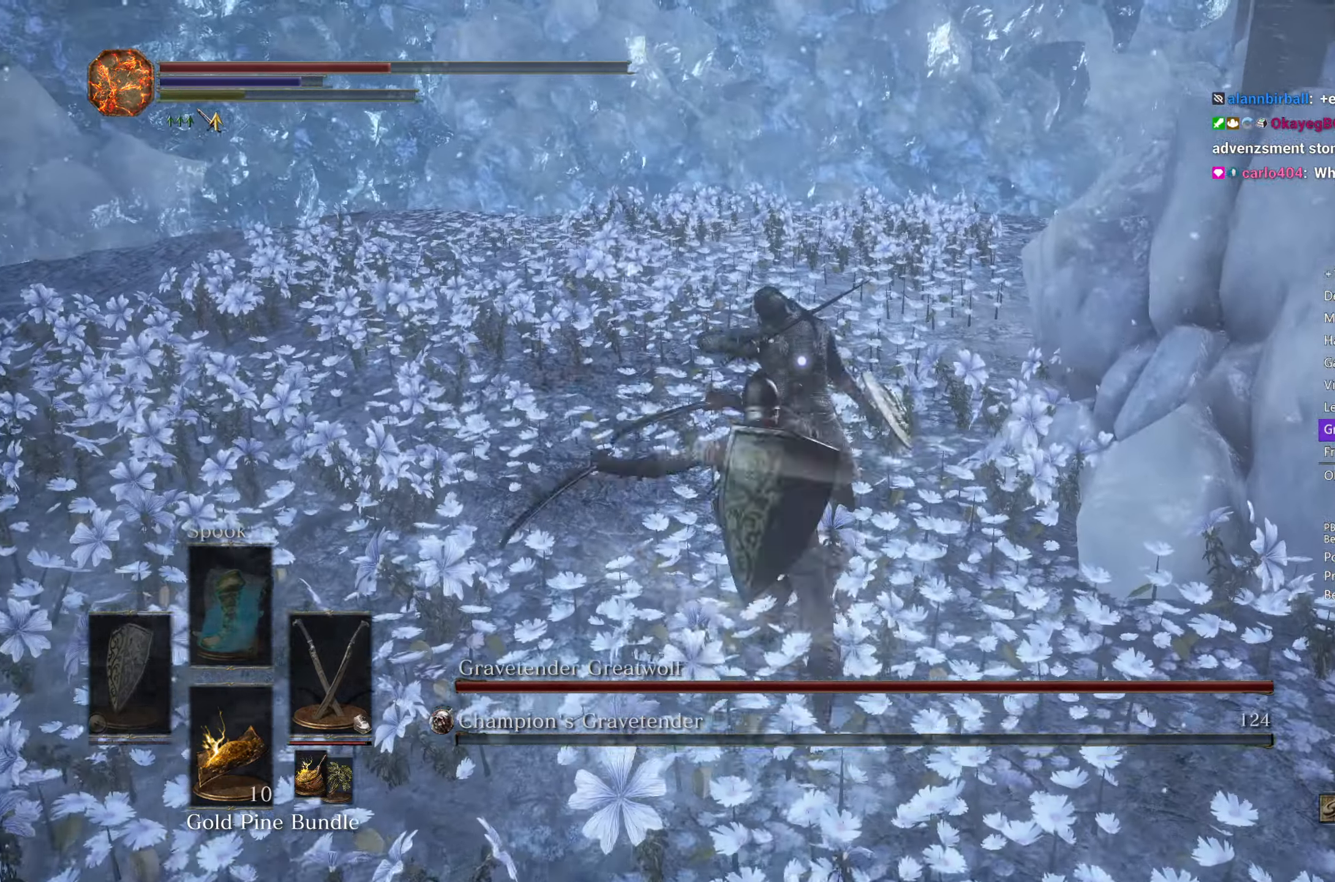
{"buttons": ["DPAD_DOWN"], "left_stick": "down-right", "right_stick": "center", "events": [[17, "left_stick", "right"], [167, "right_stick", "center"], [267, "DPAD_DOWN", "down"], [333, "left_stick", "down-right"]]}
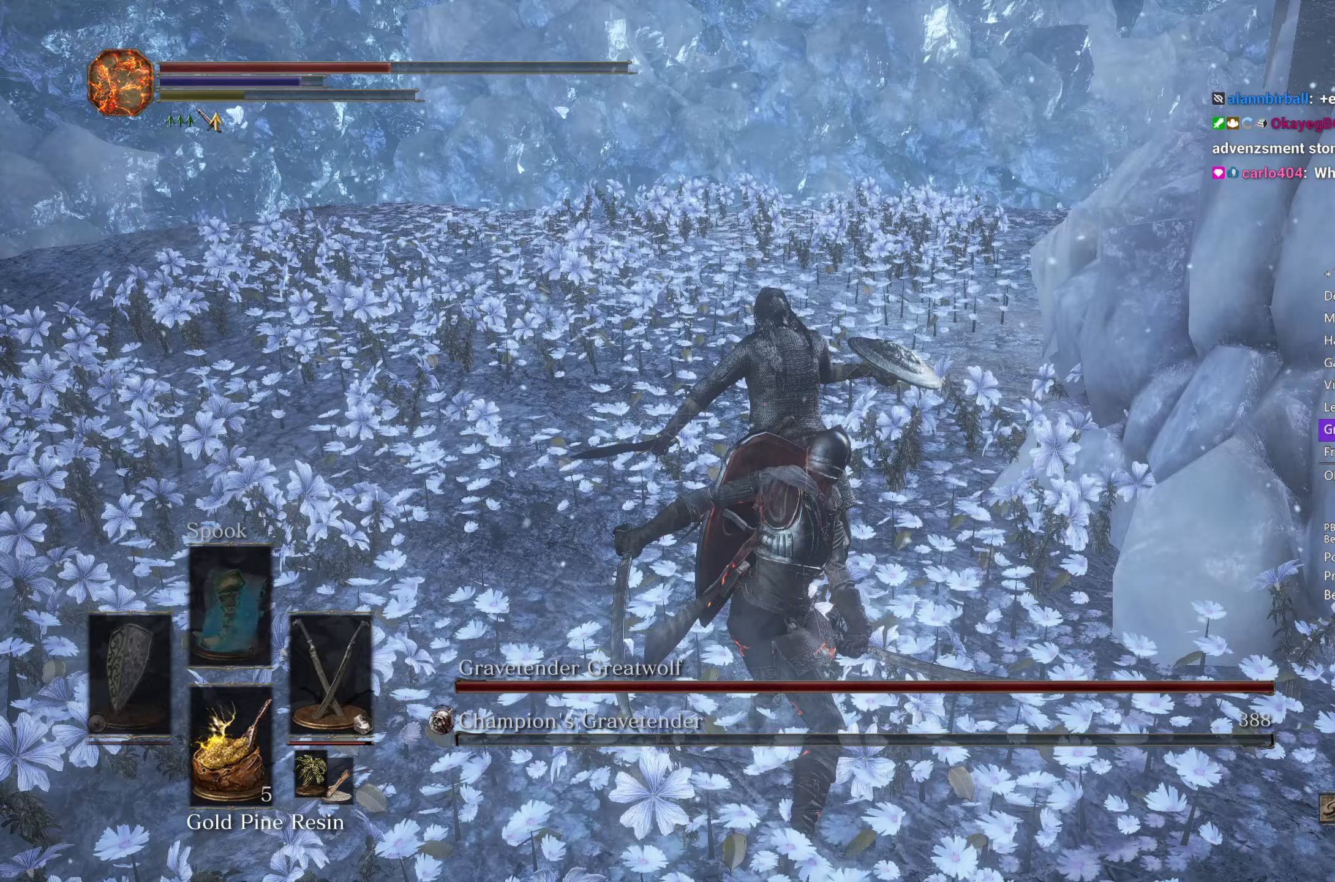
{"buttons": [], "left_stick": "down", "right_stick": "right", "events": [[167, "DPAD_DOWN", "up"], [167, "X", "down"], [167, "left_stick", "down"], [300, "X", "up"], [417, "X", "down"], [417, "right_stick", "right"], [450, "X", "up"]]}
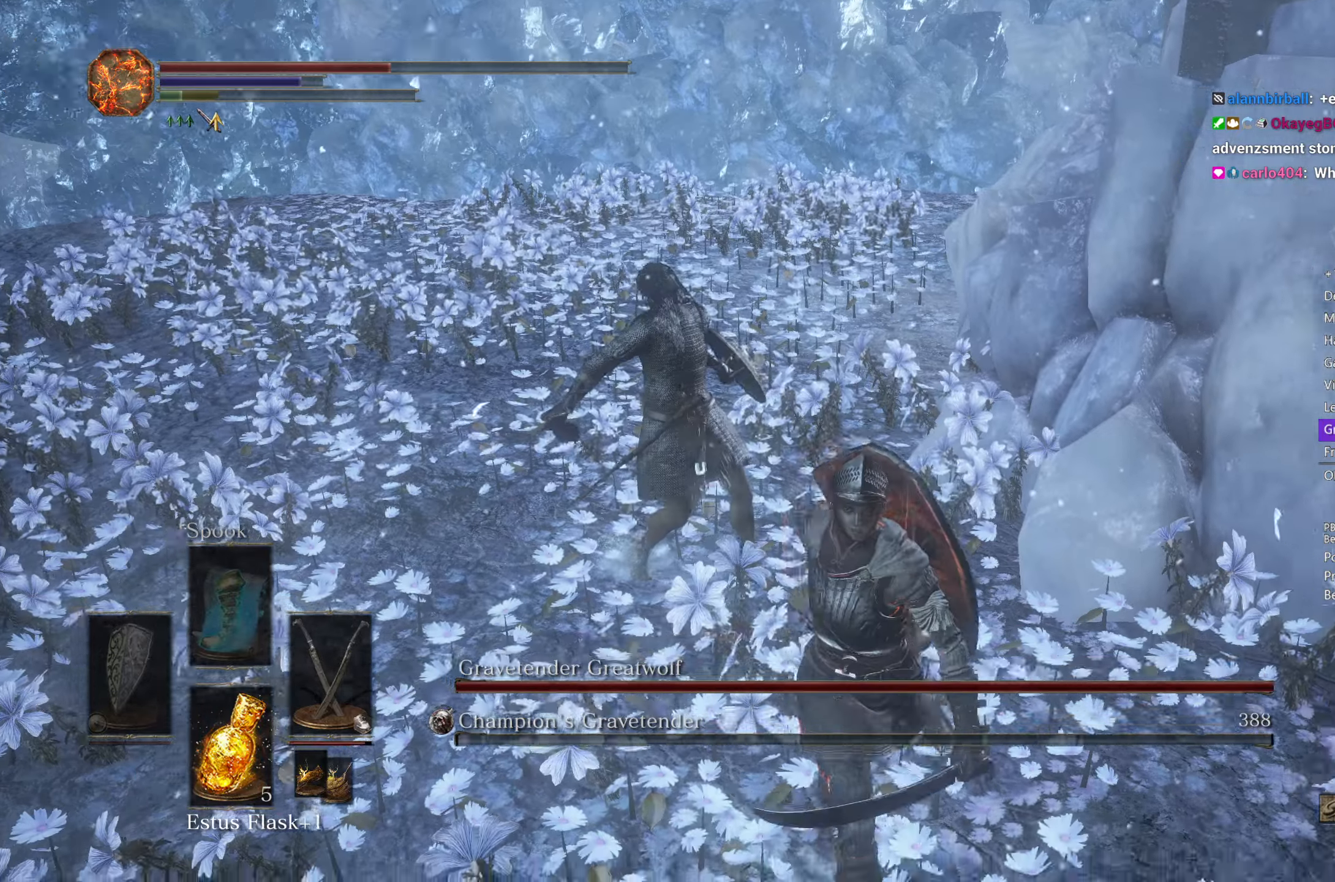
{"buttons": [], "left_stick": "up-right", "right_stick": "center", "events": [[150, "left_stick", "right"], [233, "left_stick", "up-right"], [333, "right_stick", "center"]]}
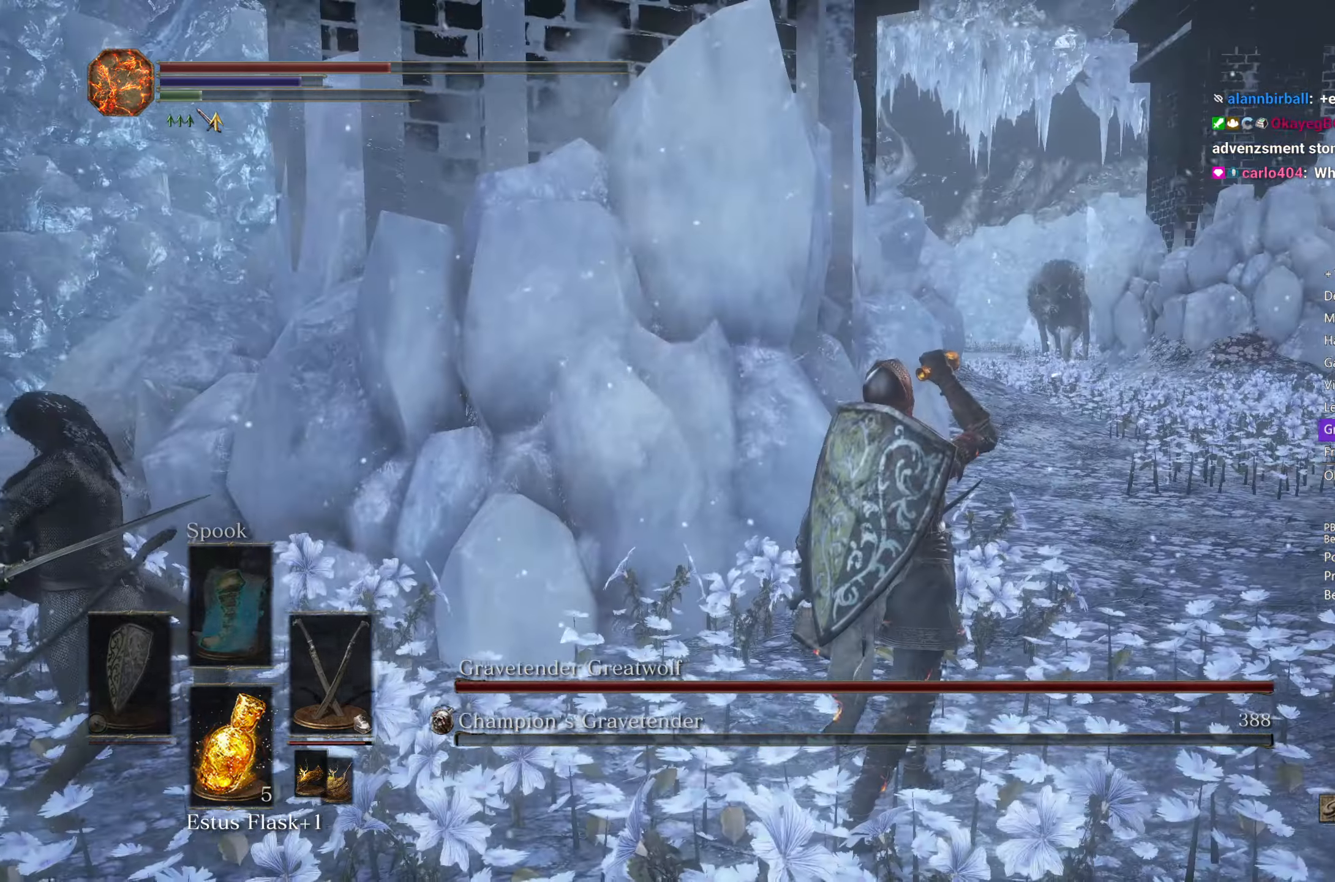
{"buttons": [], "left_stick": "up-right", "right_stick": "center", "events": [[367, "X", "down"], [467, "X", "up"]]}
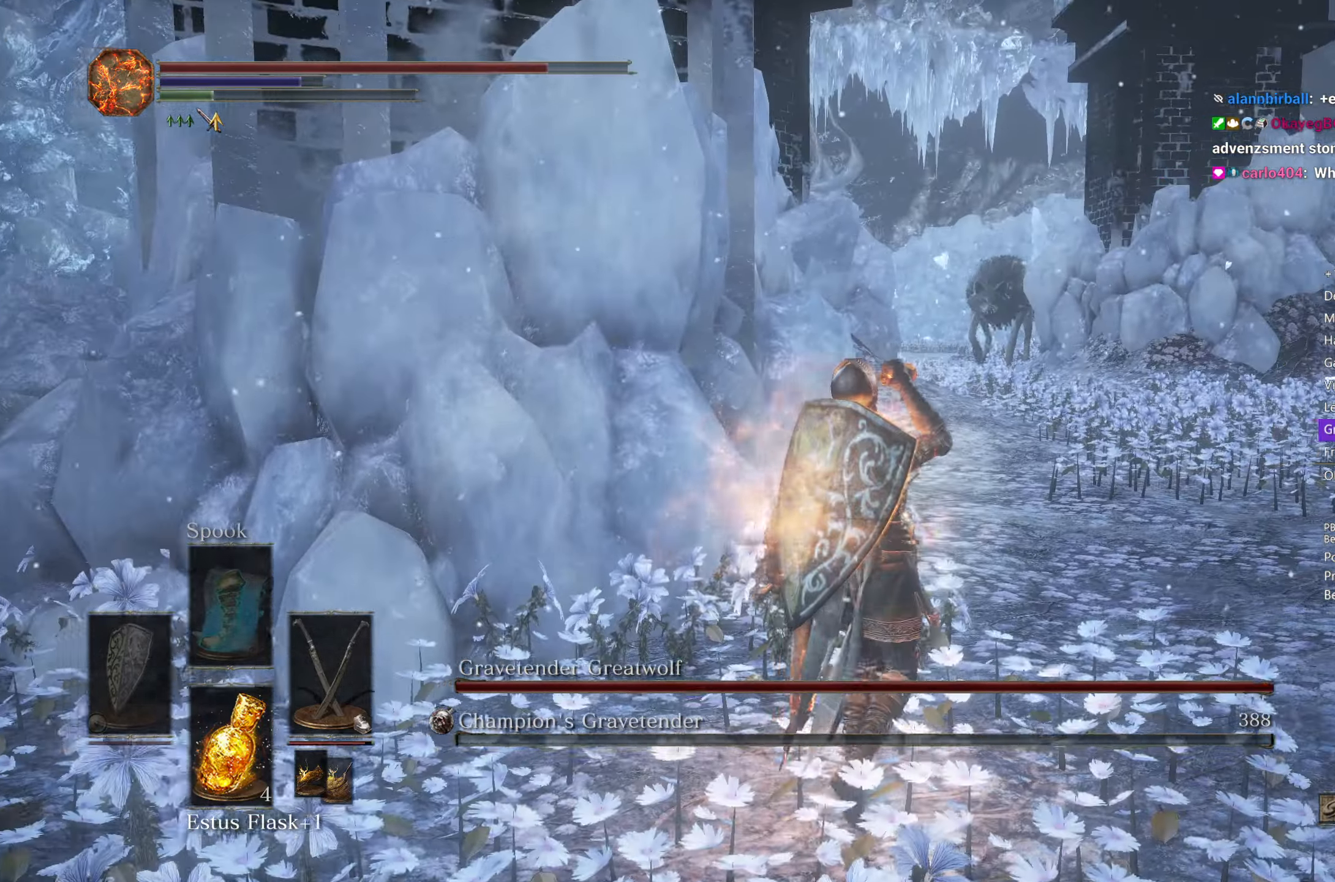
{"buttons": [], "left_stick": "up", "right_stick": "center", "events": [[217, "DPAD_DOWN", "down"], [300, "DPAD_DOWN", "up"], [333, "left_stick", "up"]]}
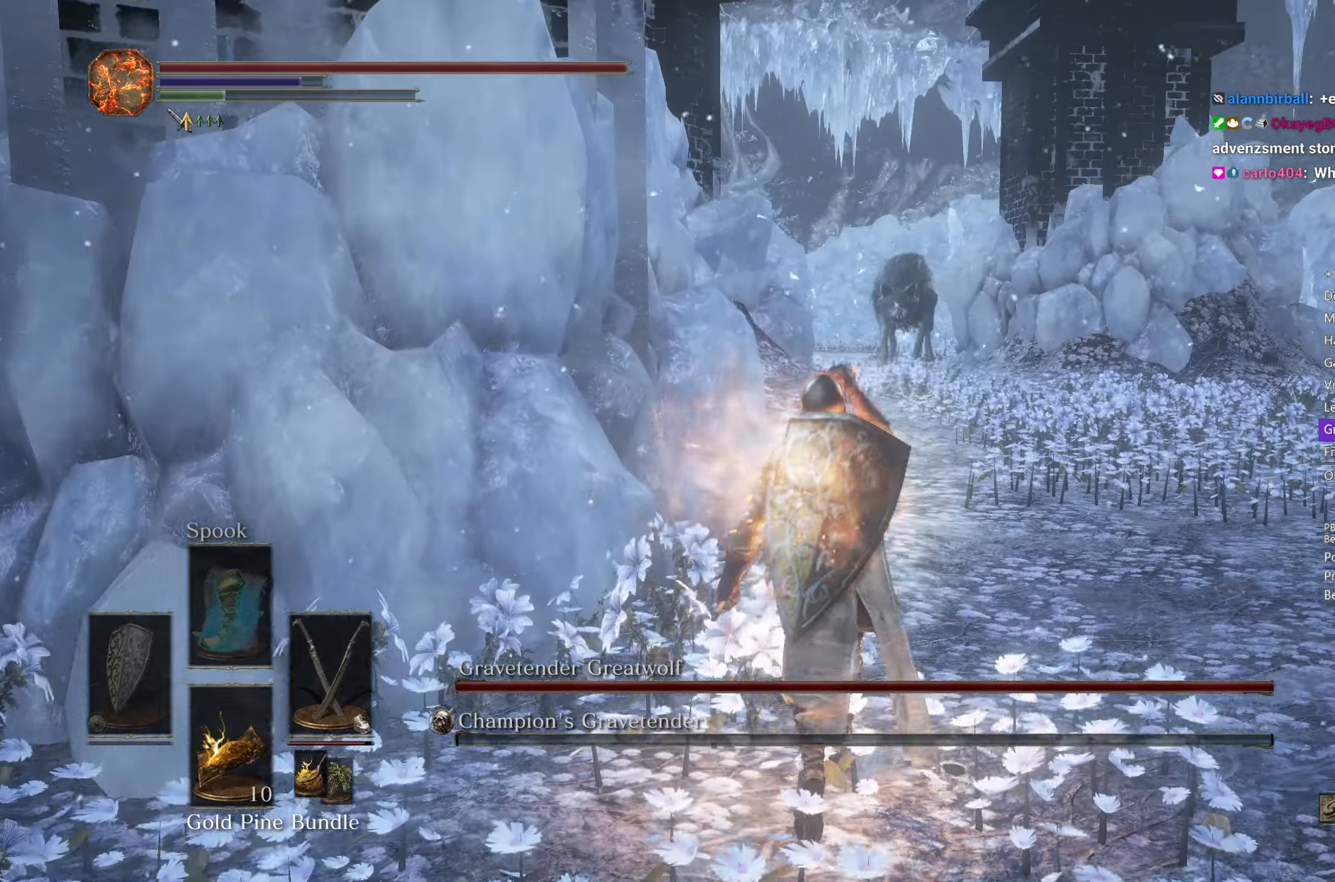
{"buttons": ["B"], "left_stick": "up", "right_stick": "center", "events": [[400, "B", "down"]]}
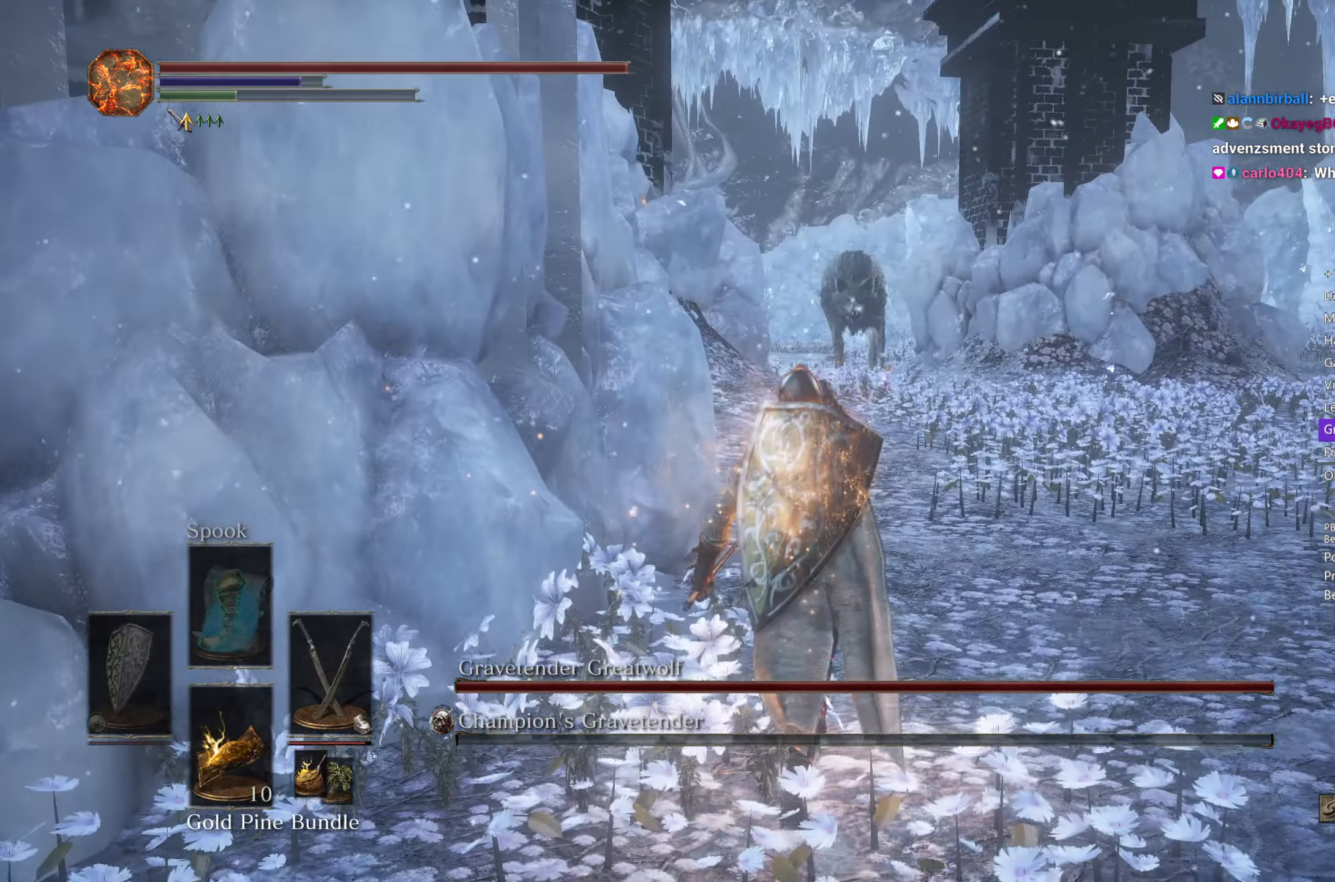
{"buttons": ["B"], "left_stick": "up", "right_stick": "center", "events": []}
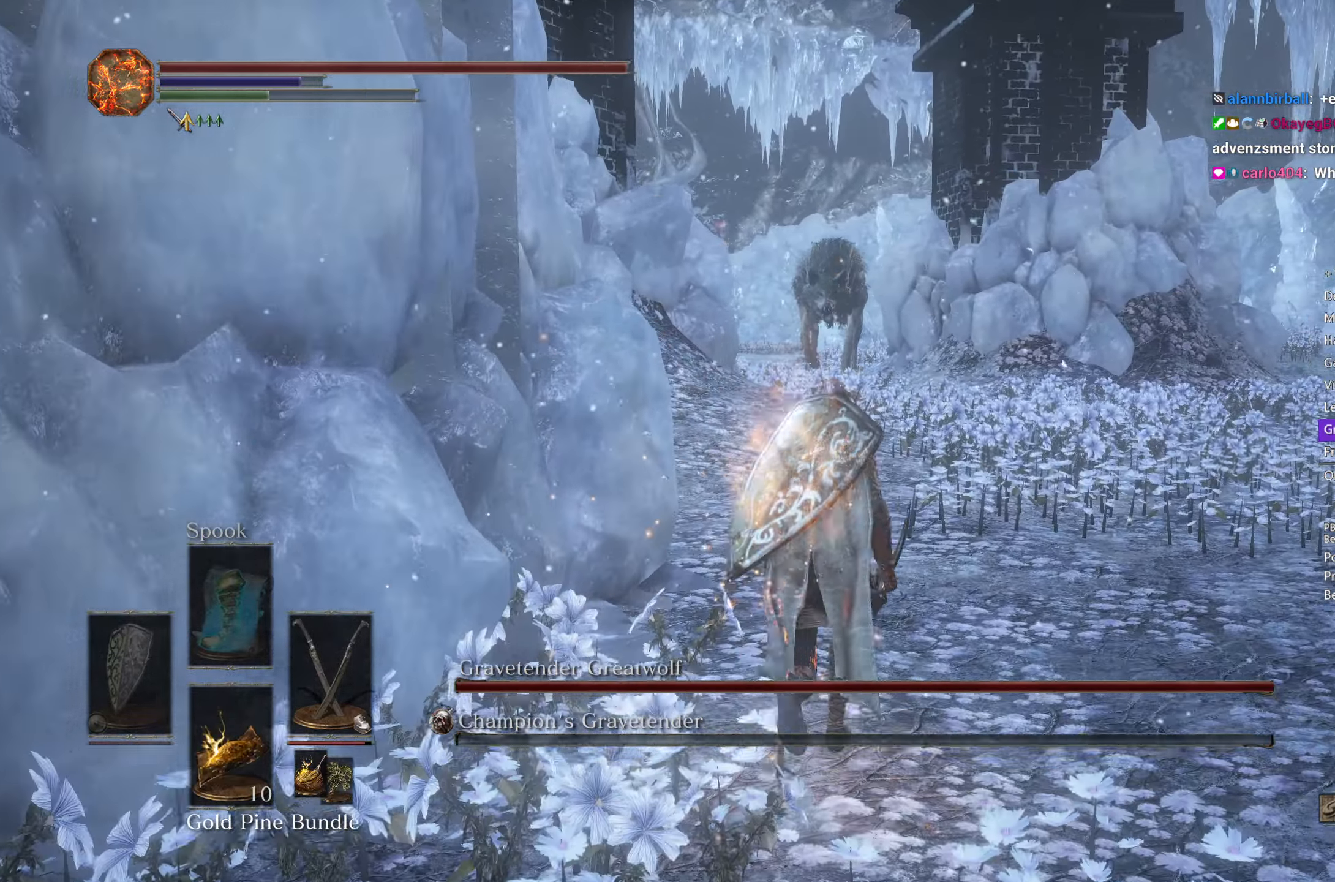
{"buttons": [], "left_stick": "up", "right_stick": "center", "events": [[217, "X", "down"], [300, "X", "up"], [433, "B", "up"]]}
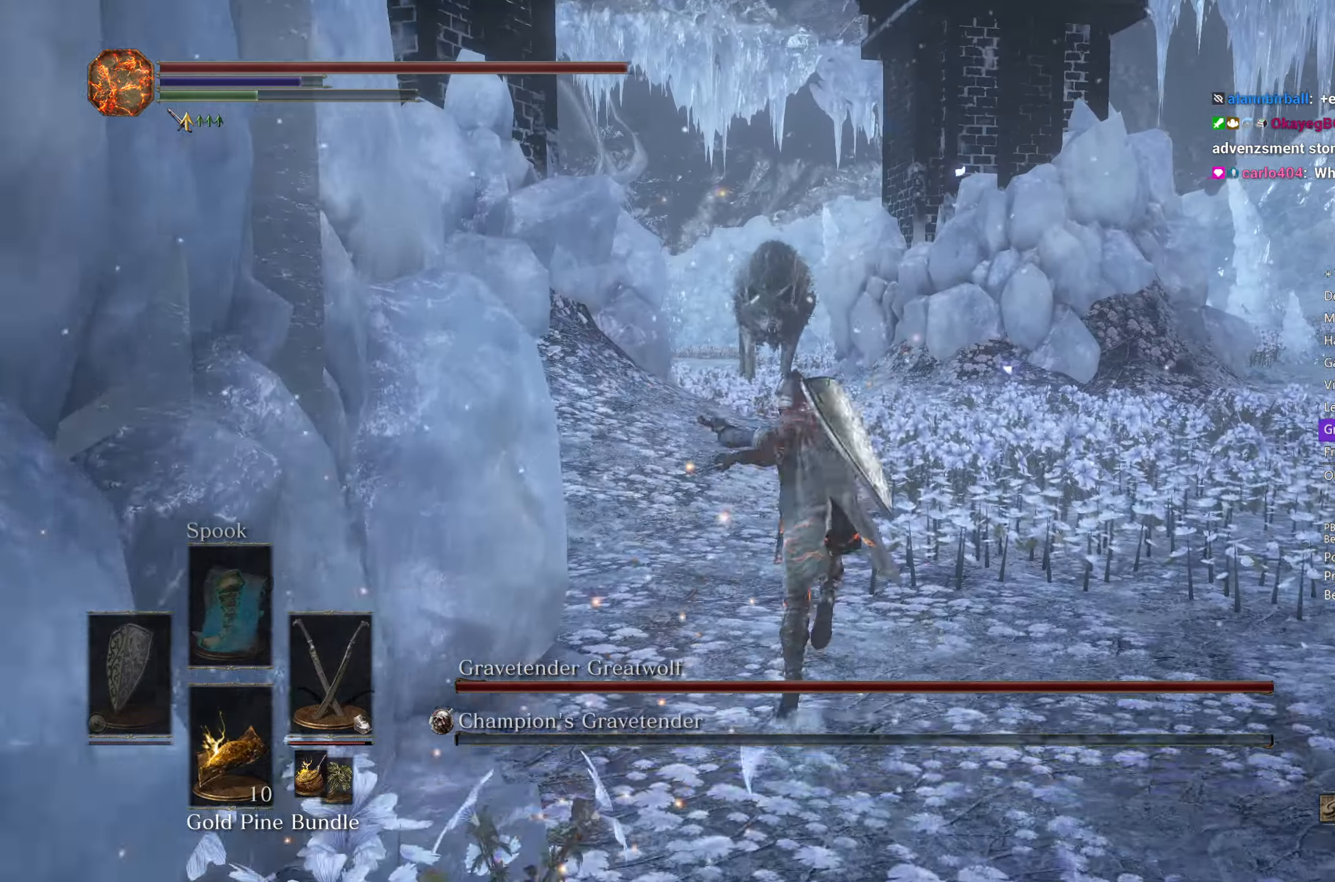
{"buttons": [], "left_stick": "up-right", "right_stick": "center", "events": [[67, "R3", "down"], [167, "R3", "up"], [417, "left_stick", "up-right"]]}
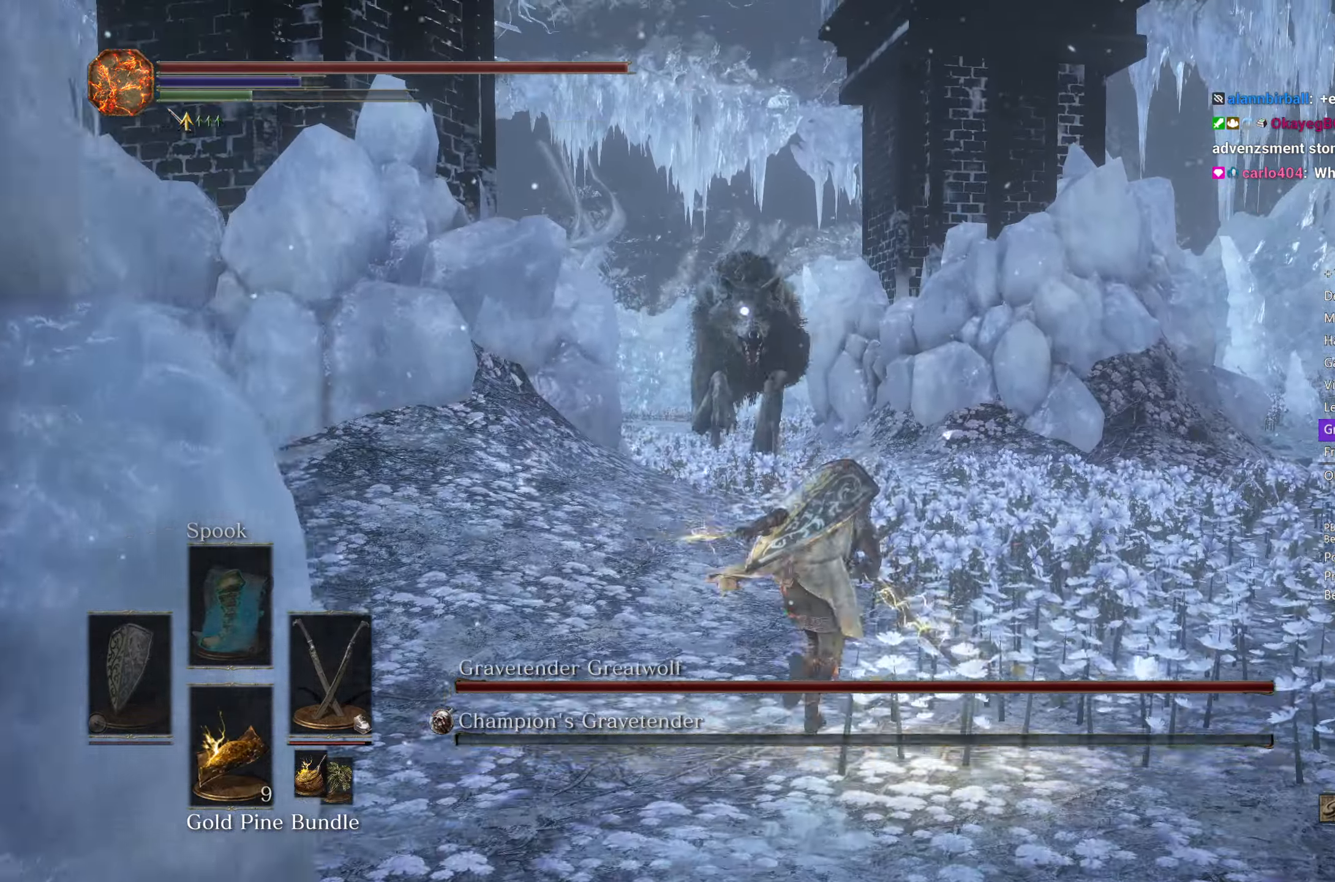
{"buttons": [], "left_stick": "down-right", "right_stick": "center", "events": [[150, "left_stick", "down-right"]]}
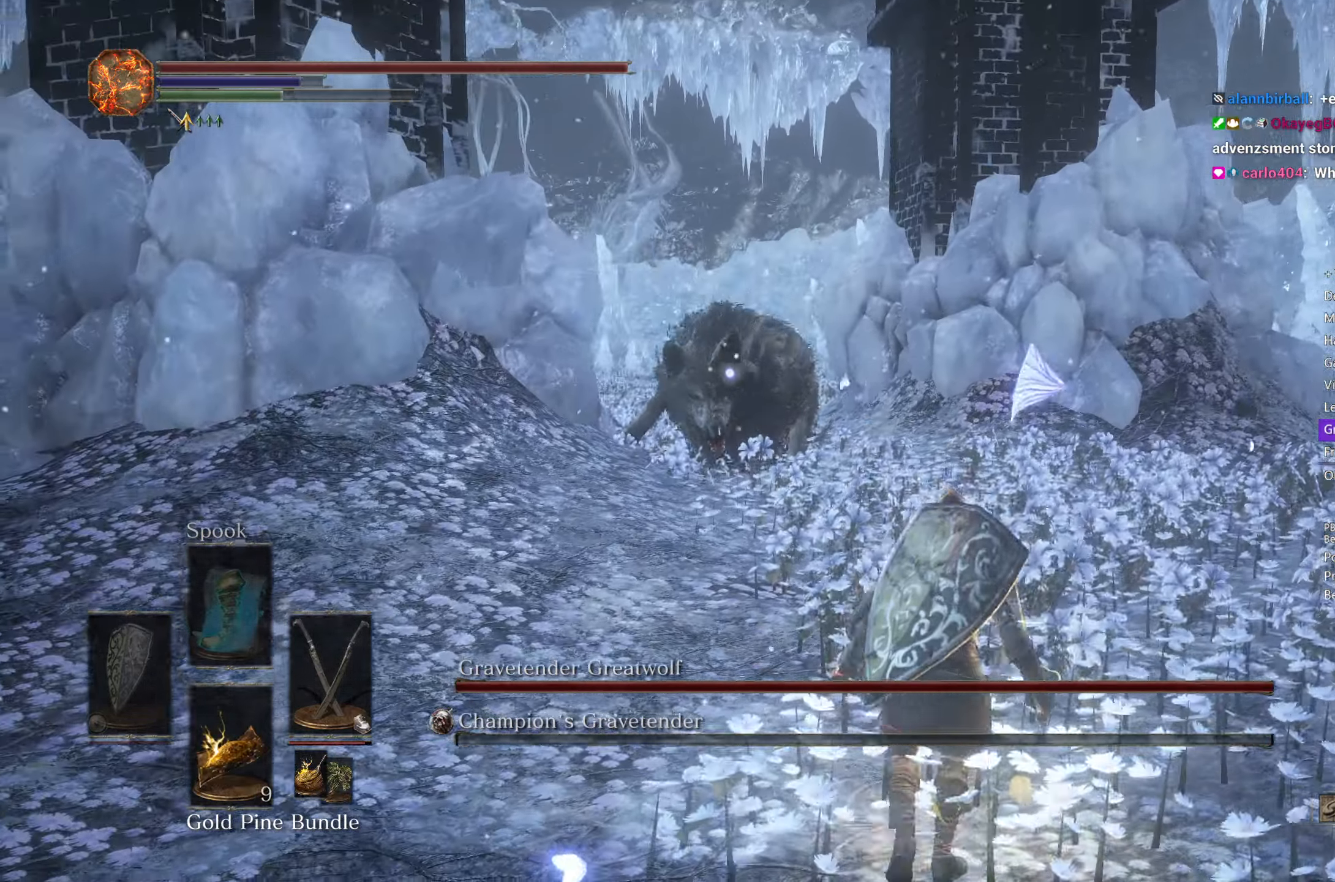
{"buttons": [], "left_stick": "down-left", "right_stick": "center", "events": [[83, "left_stick", "down"], [300, "left_stick", "down-left"]]}
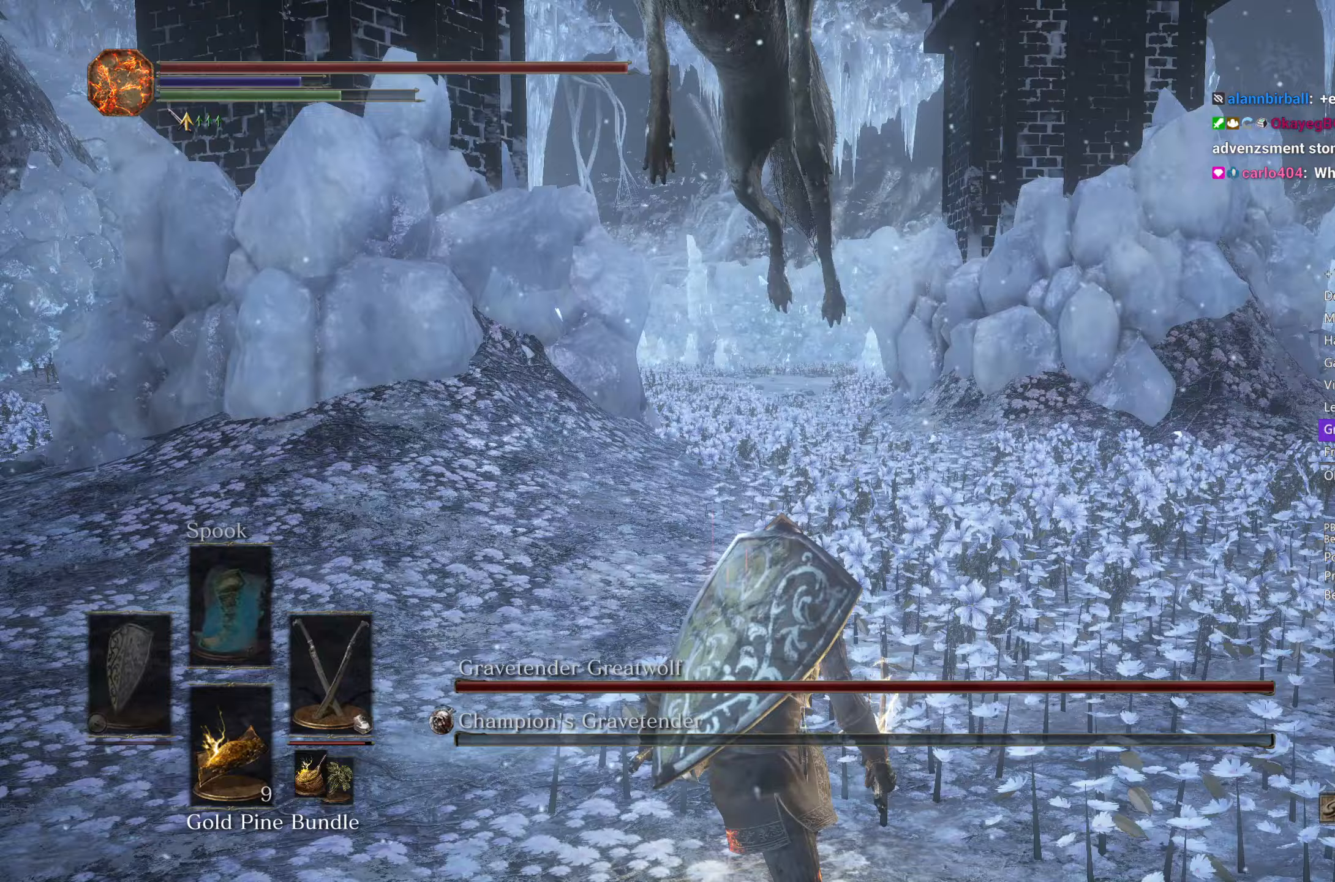
{"buttons": [], "left_stick": "down-left", "right_stick": "center", "events": [[150, "B", "down"], [217, "B", "up"]]}
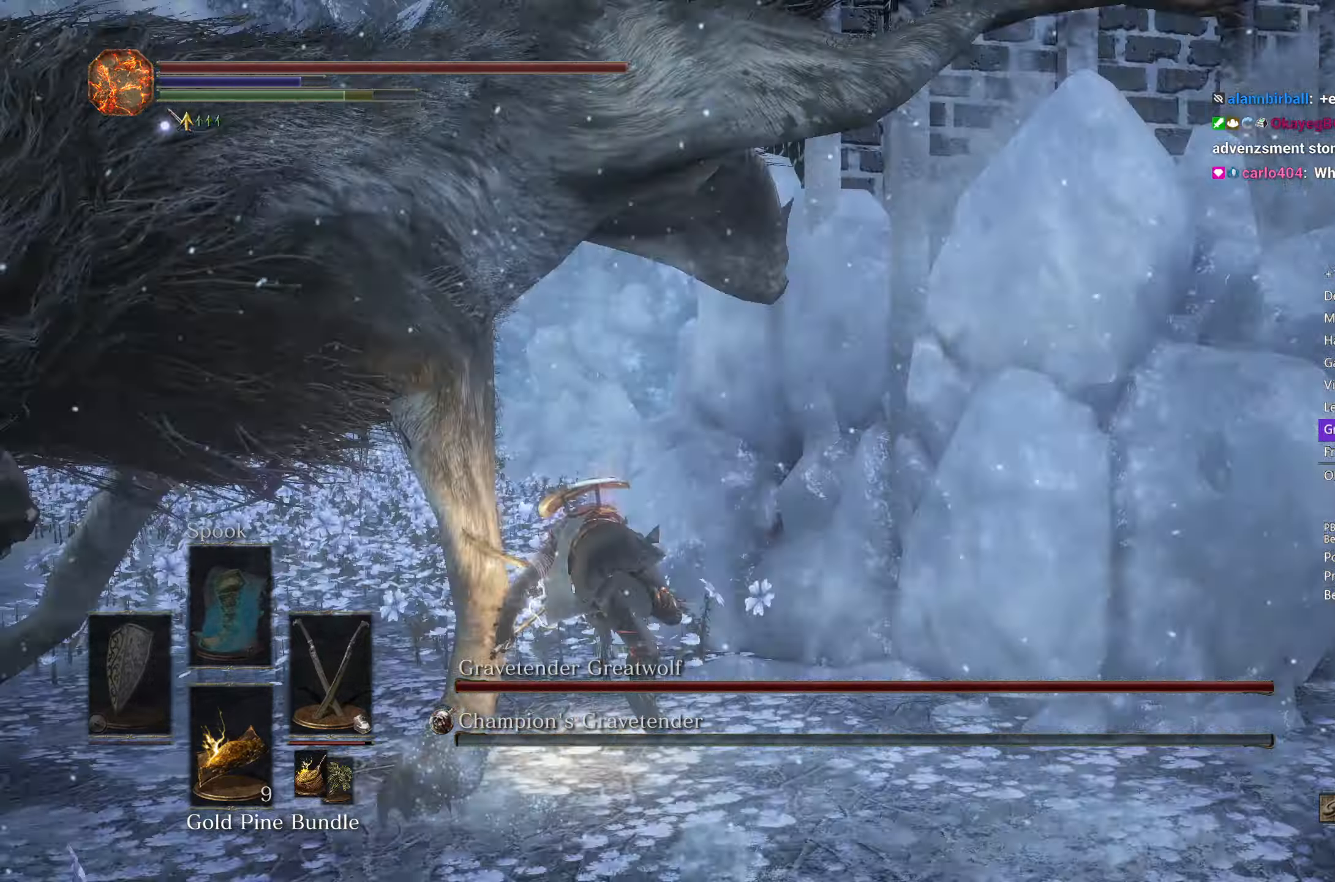
{"buttons": [], "left_stick": "up-left", "right_stick": "center", "events": [[17, "left_stick", "left"], [217, "left_stick", "up-left"]]}
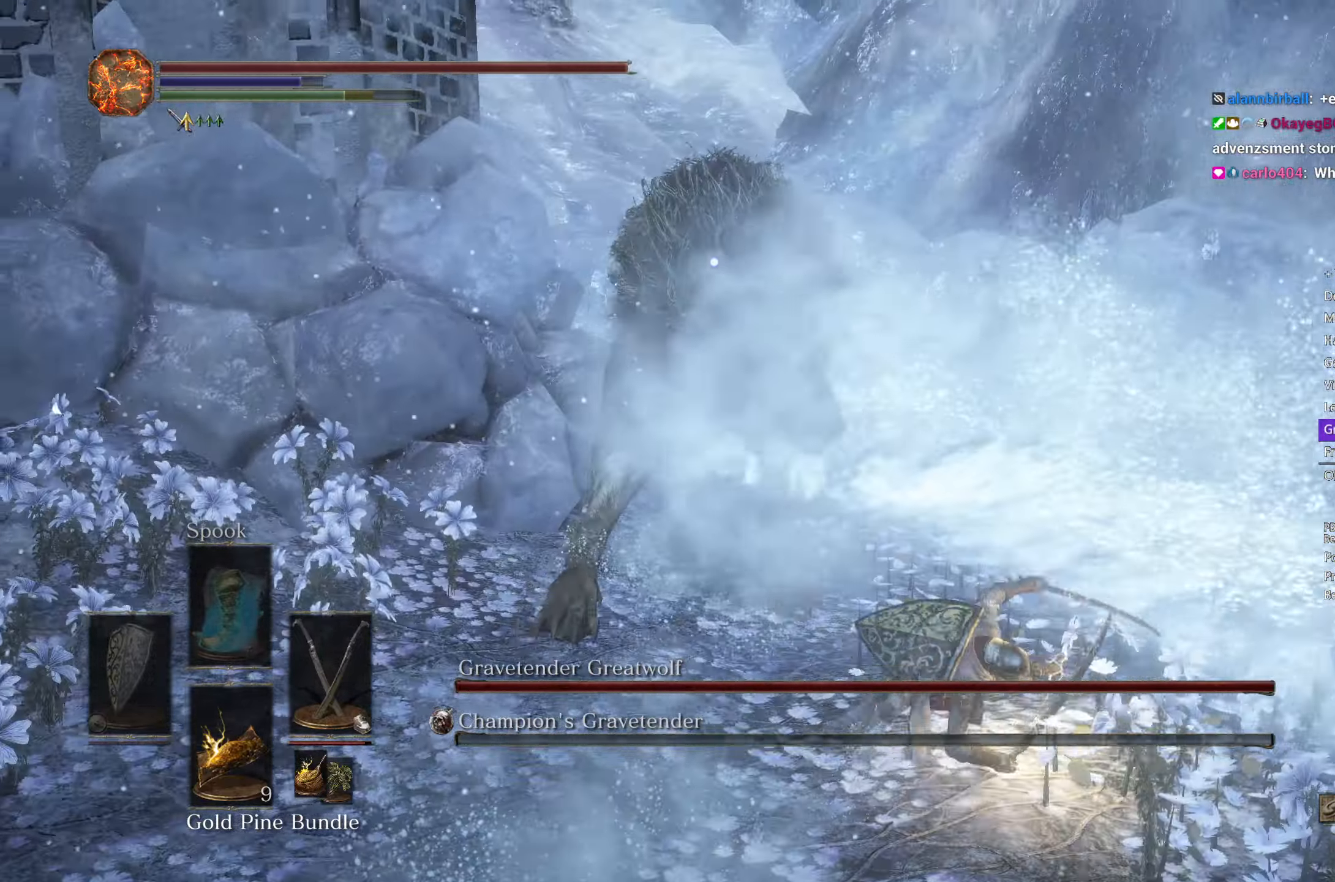
{"buttons": [], "left_stick": "up", "right_stick": "center", "events": [[233, "left_stick", "up"], [383, "L1", "down"], [483, "L1", "up"]]}
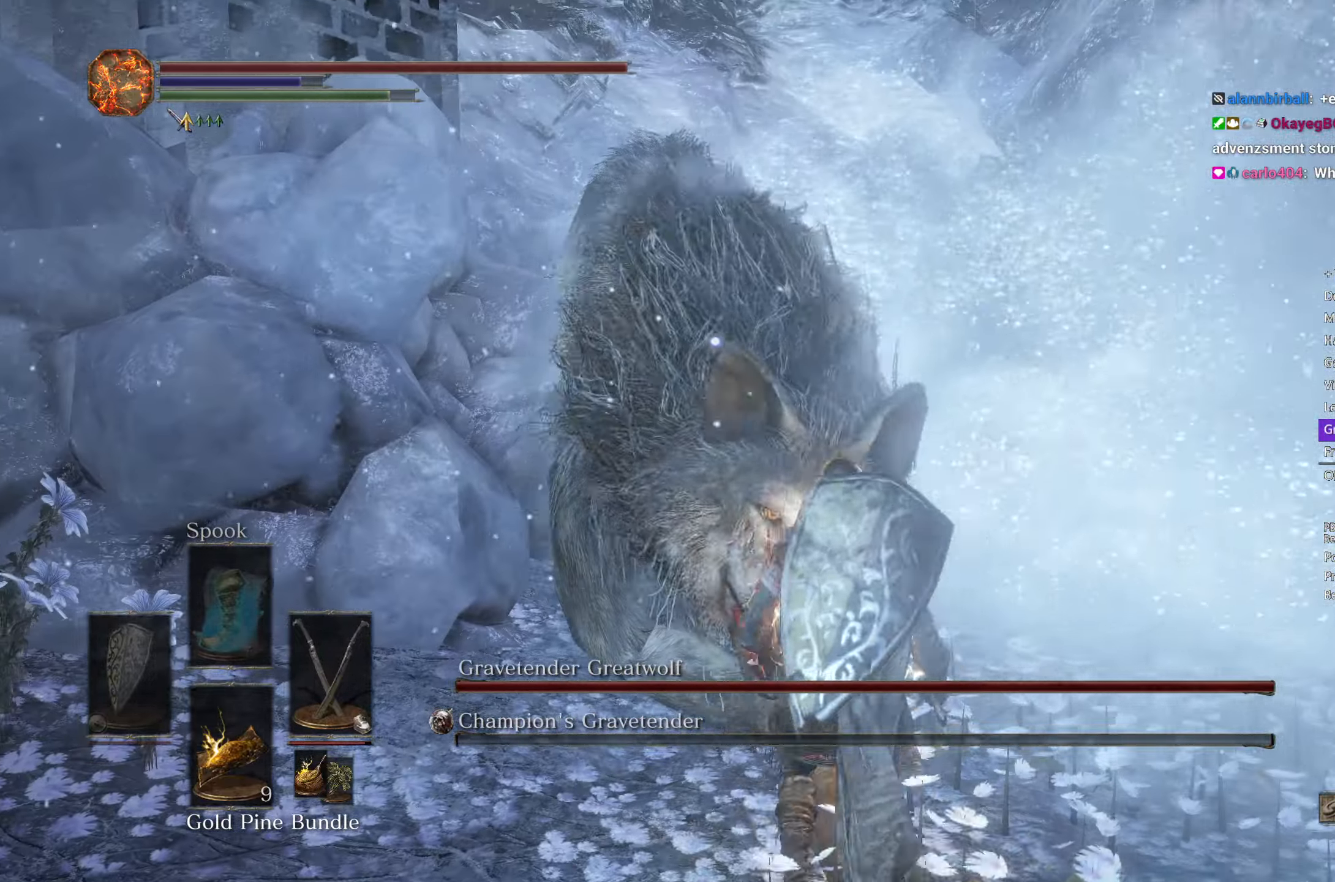
{"buttons": ["L1"], "left_stick": "up", "right_stick": "center", "events": [[467, "L1", "down"]]}
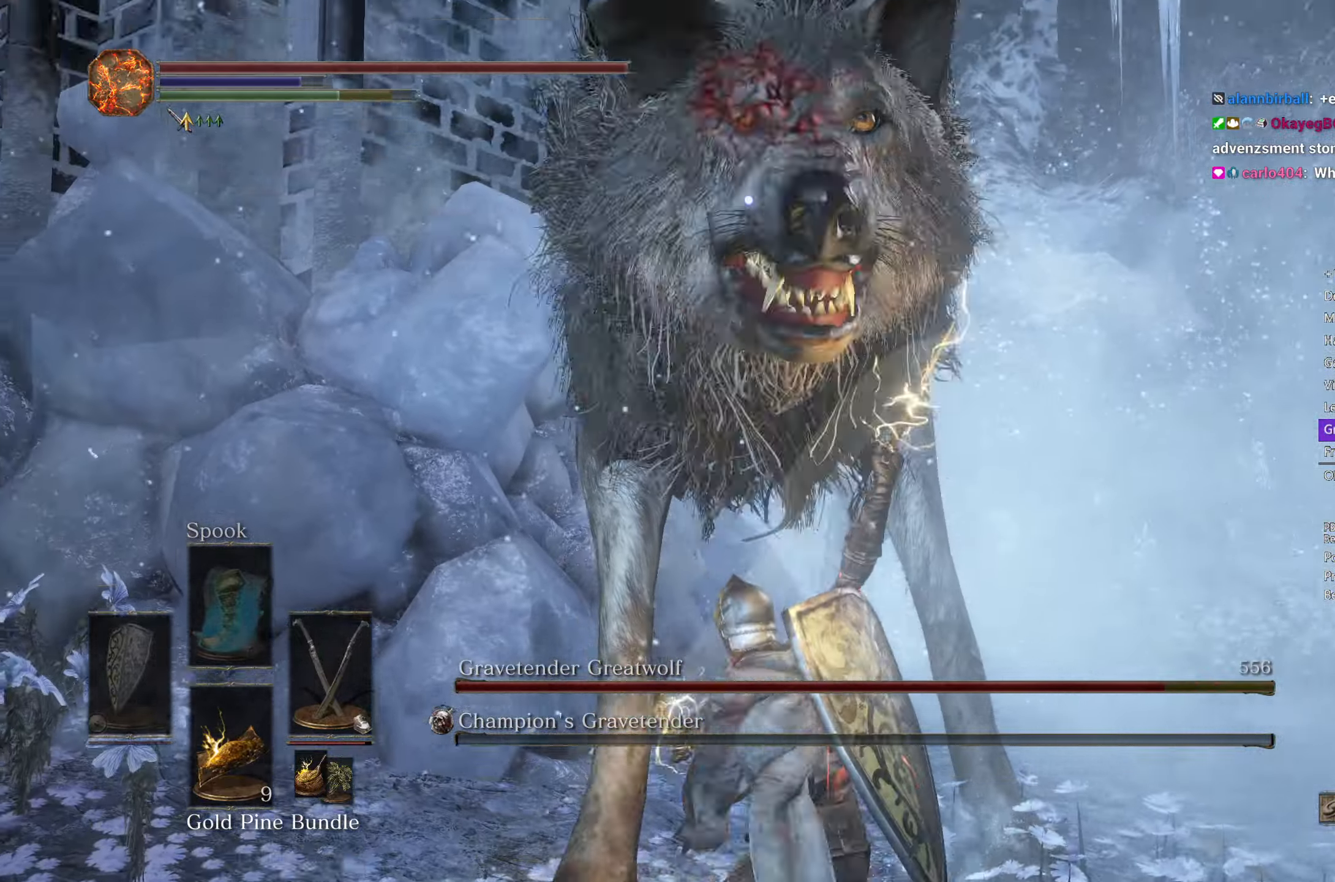
{"buttons": [], "left_stick": "up-right", "right_stick": "center", "events": [[83, "L1", "up"], [283, "left_stick", "up-right"]]}
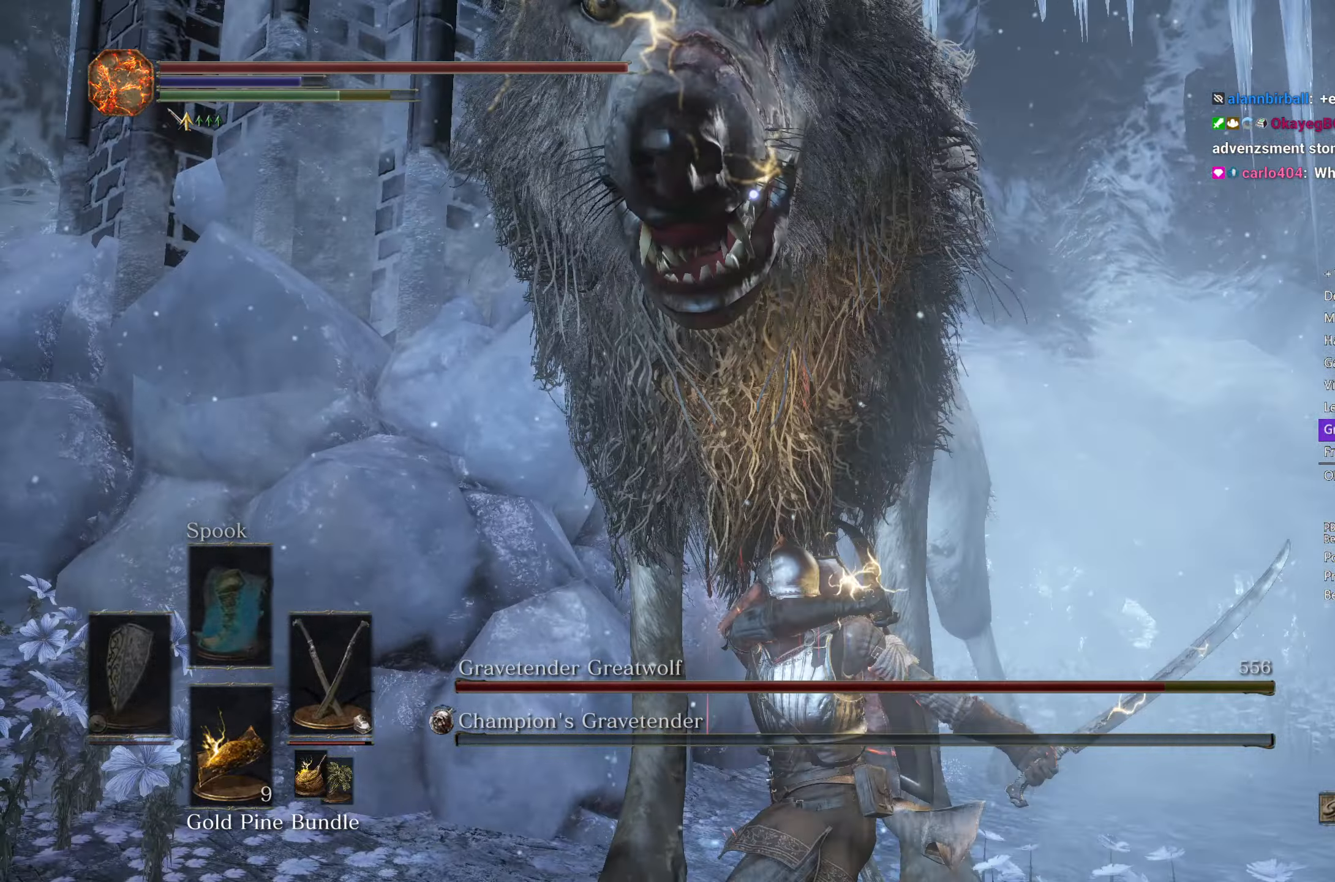
{"buttons": [], "left_stick": "up-right", "right_stick": "center", "events": [[250, "L1", "down"], [350, "L1", "up"]]}